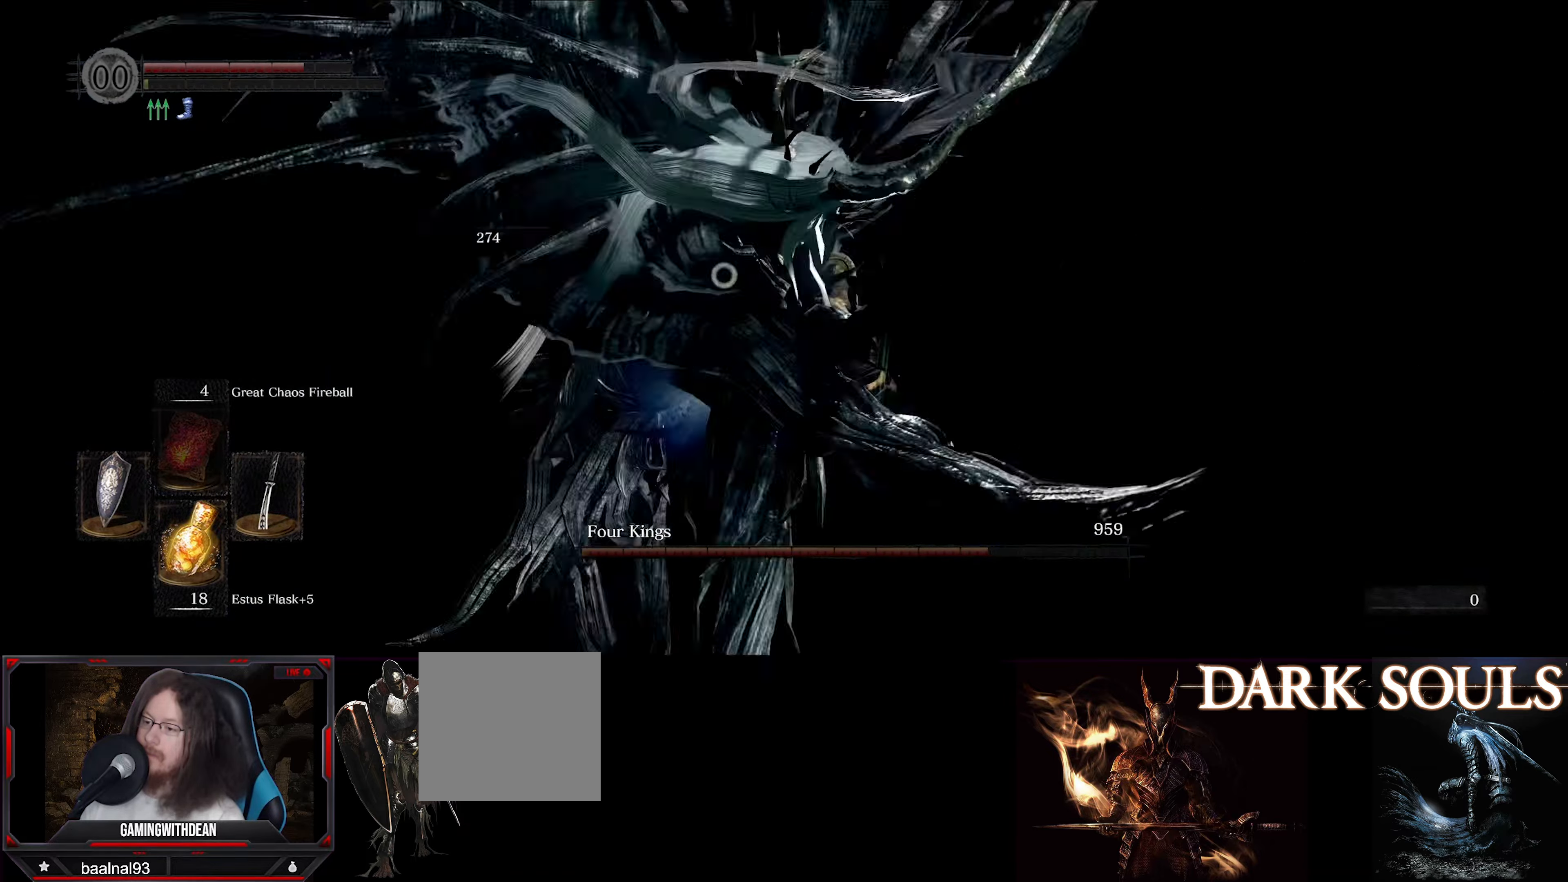
Gameplay with a controller (Xbox layout); each line is a JSON object with the inputs held at the frame after it. "events" lists button and stick changes between this image and that frame as [ms after this image, input, new state], when the widget could be followed in between. Not read: L3 R3.
{"buttons": [], "left_stick": "center", "right_stick": "center", "events": [[83, "left_stick", "center"], [100, "R1", "up"]]}
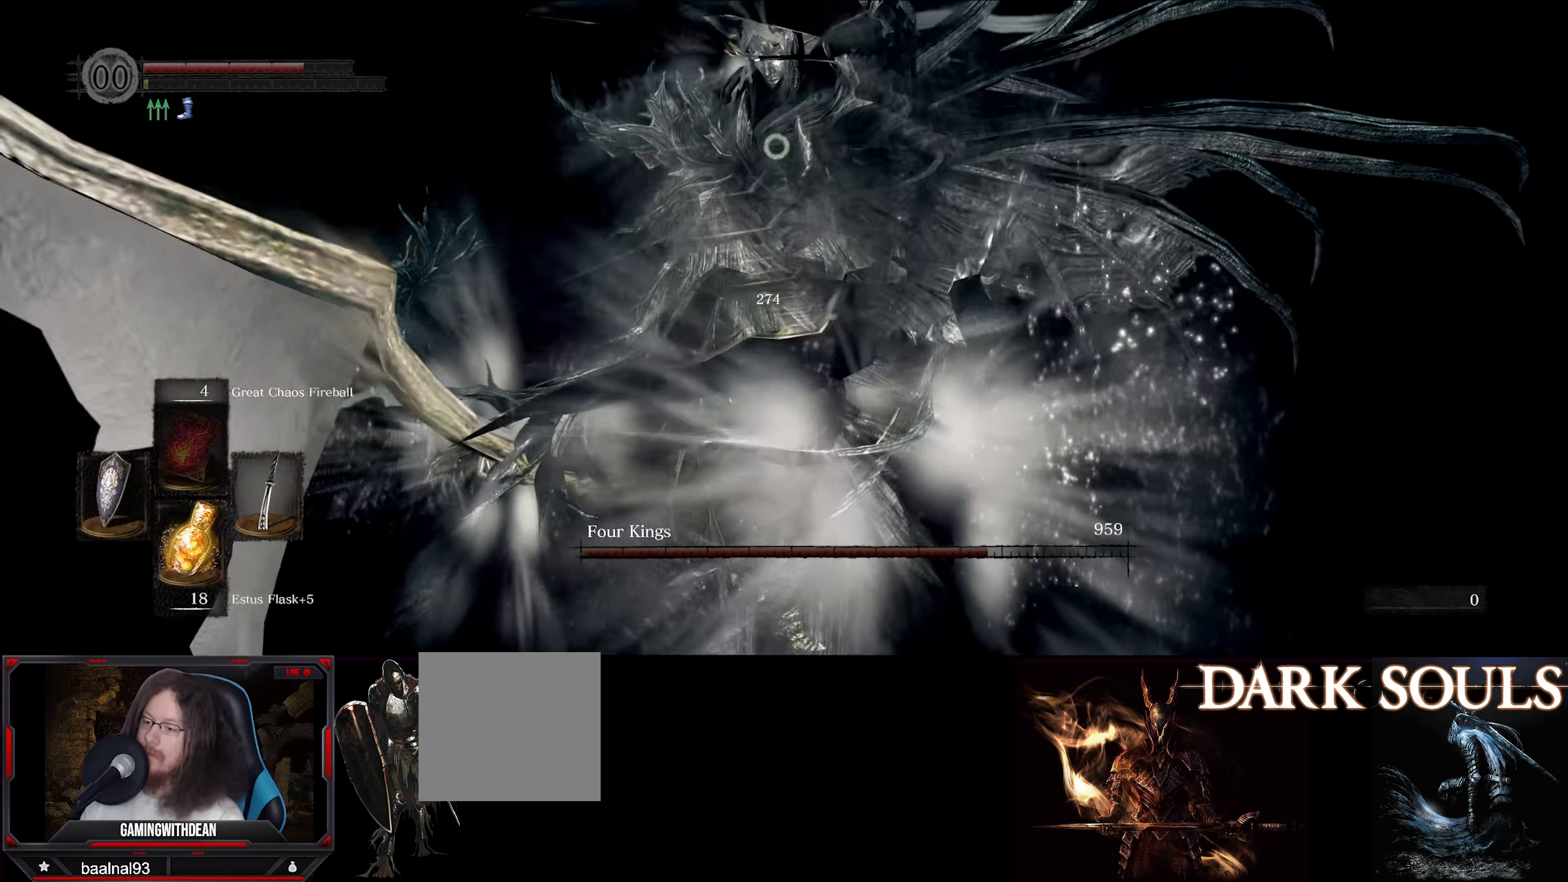
{"buttons": [], "left_stick": "down-right", "right_stick": "center", "events": [[150, "left_stick", "down"], [266, "left_stick", "down-right"]]}
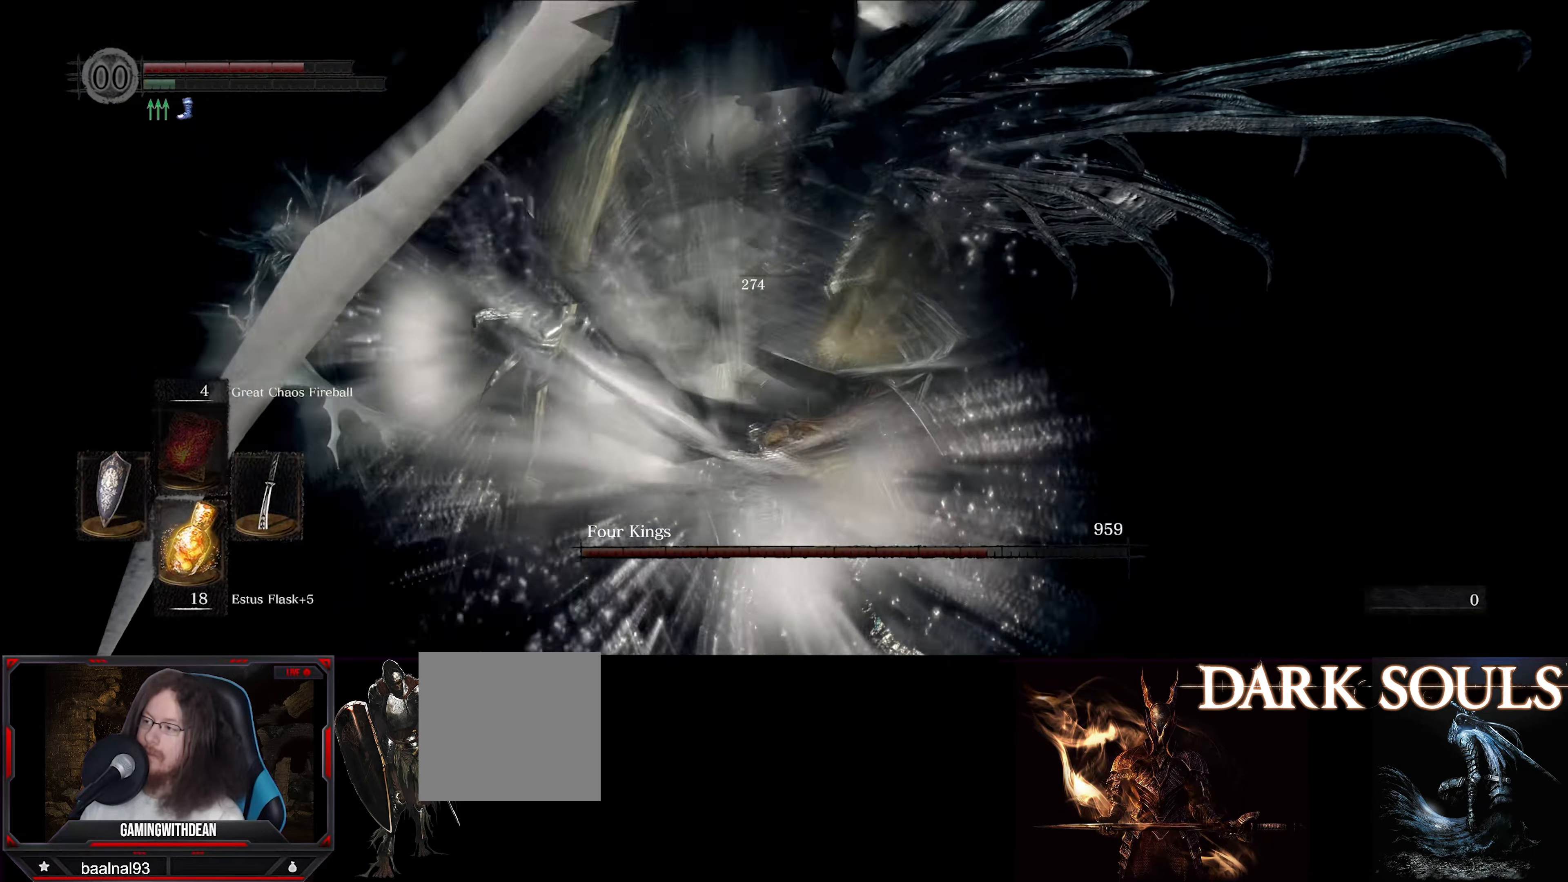
{"buttons": ["L1"], "left_stick": "down", "right_stick": "center", "events": [[250, "left_stick", "down"], [483, "L1", "down"]]}
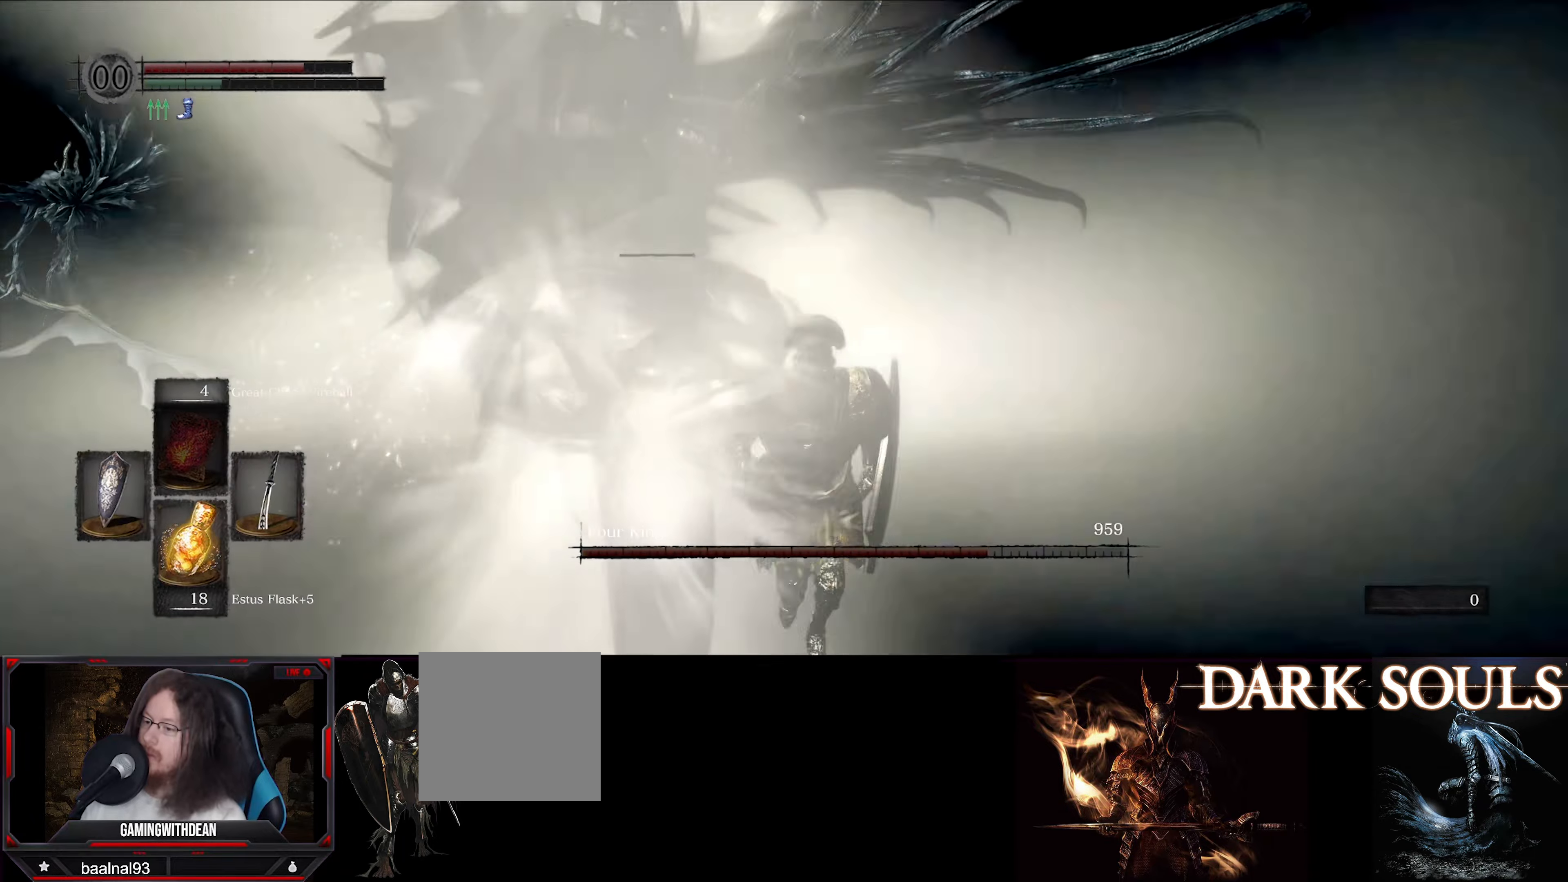
{"buttons": ["L1"], "left_stick": "down", "right_stick": "left", "events": [[400, "right_stick", "left"]]}
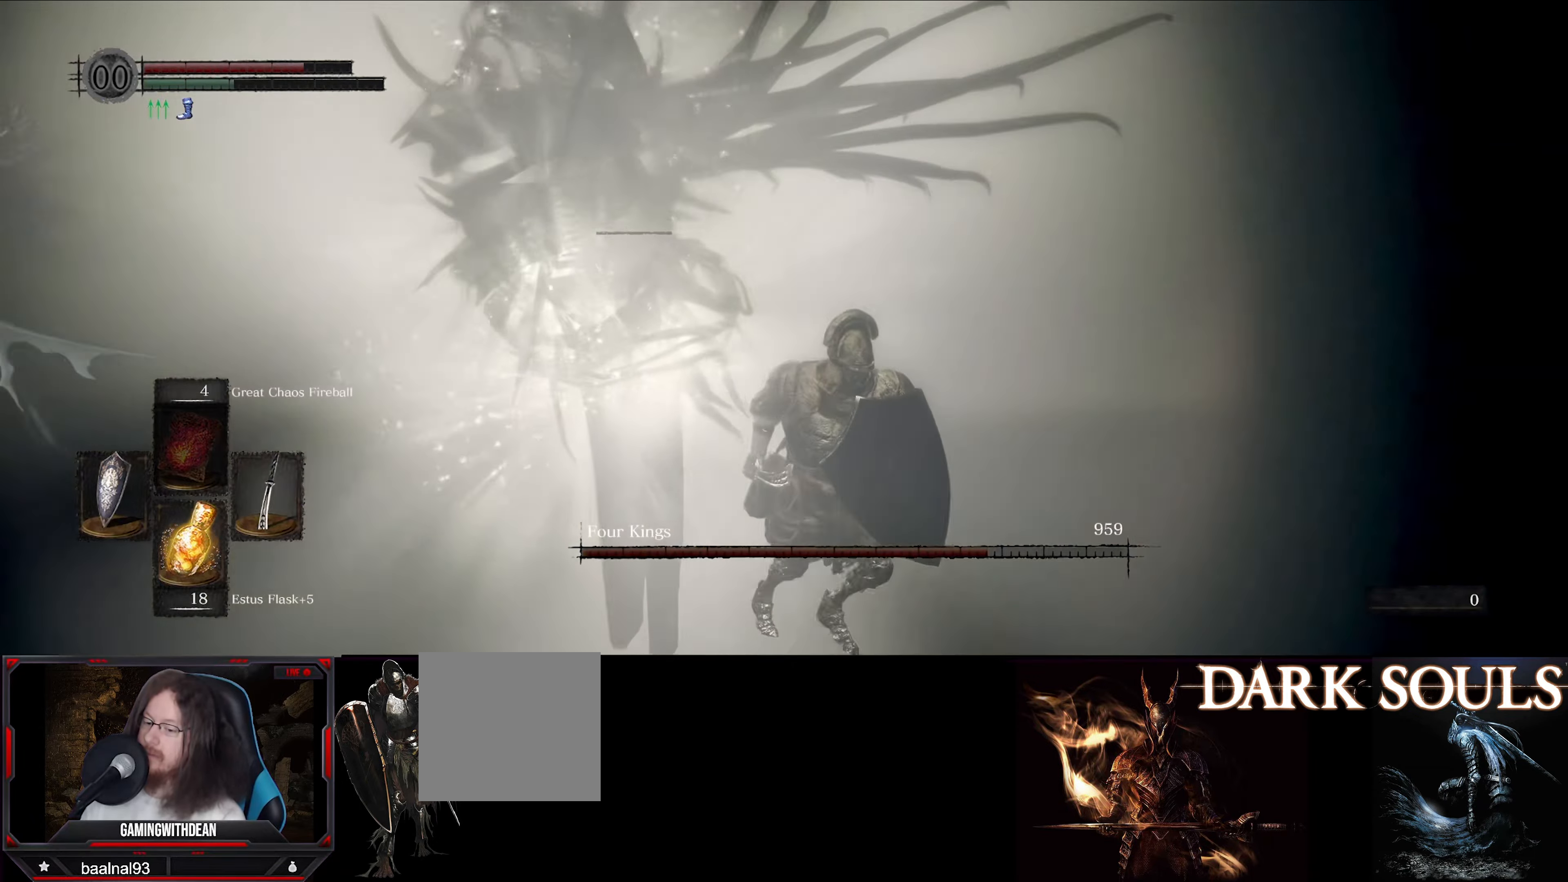
{"buttons": ["L1"], "left_stick": "down", "right_stick": "center", "events": [[450, "right_stick", "center"]]}
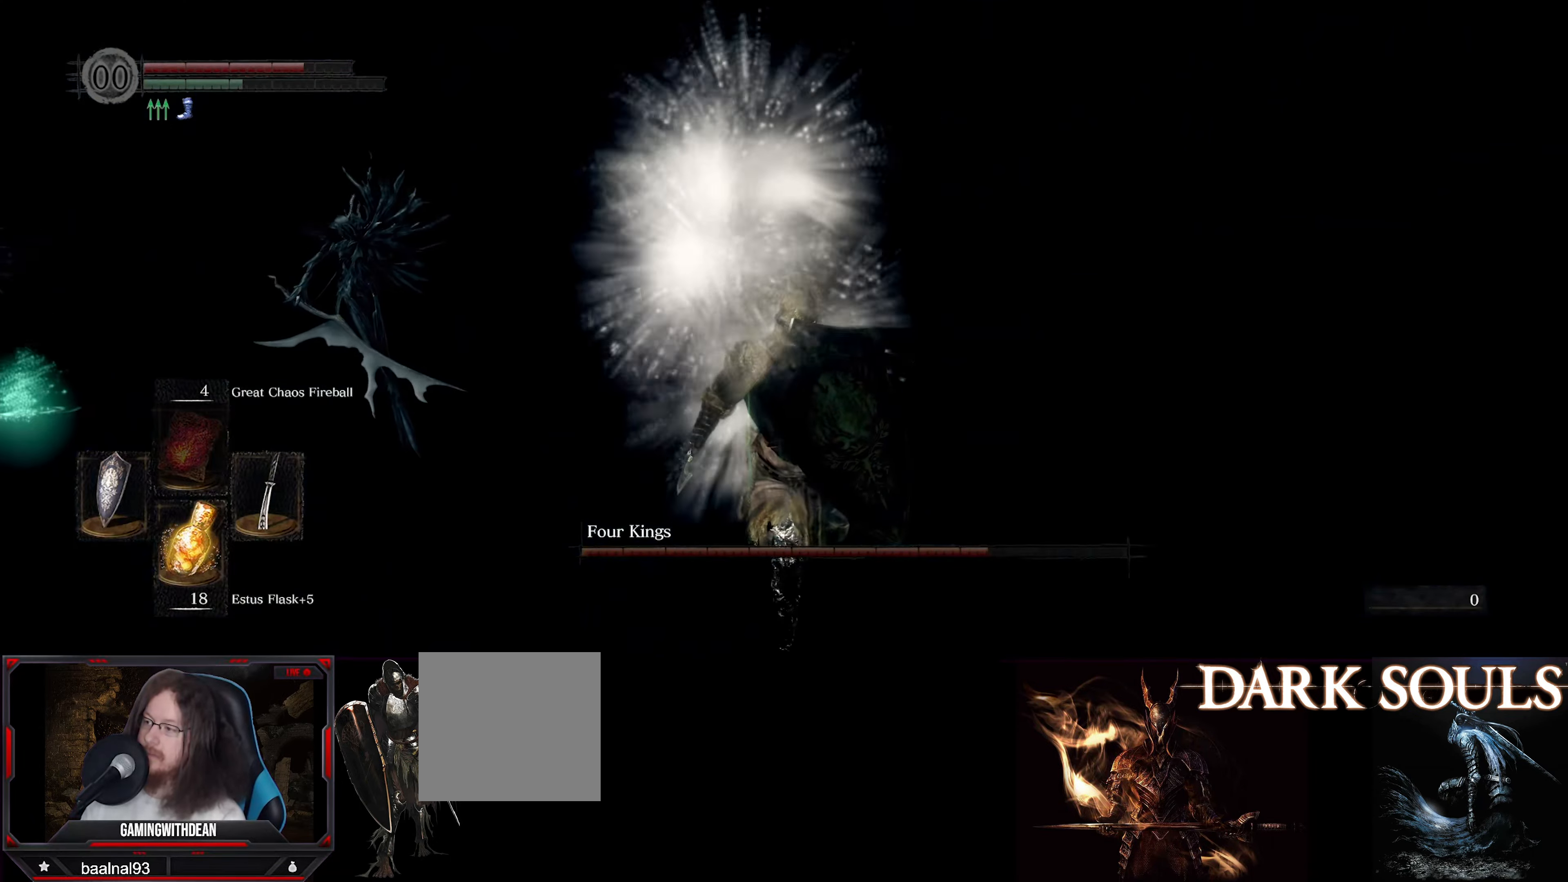
{"buttons": ["L1"], "left_stick": "down", "right_stick": "left", "events": [[333, "right_stick", "left"]]}
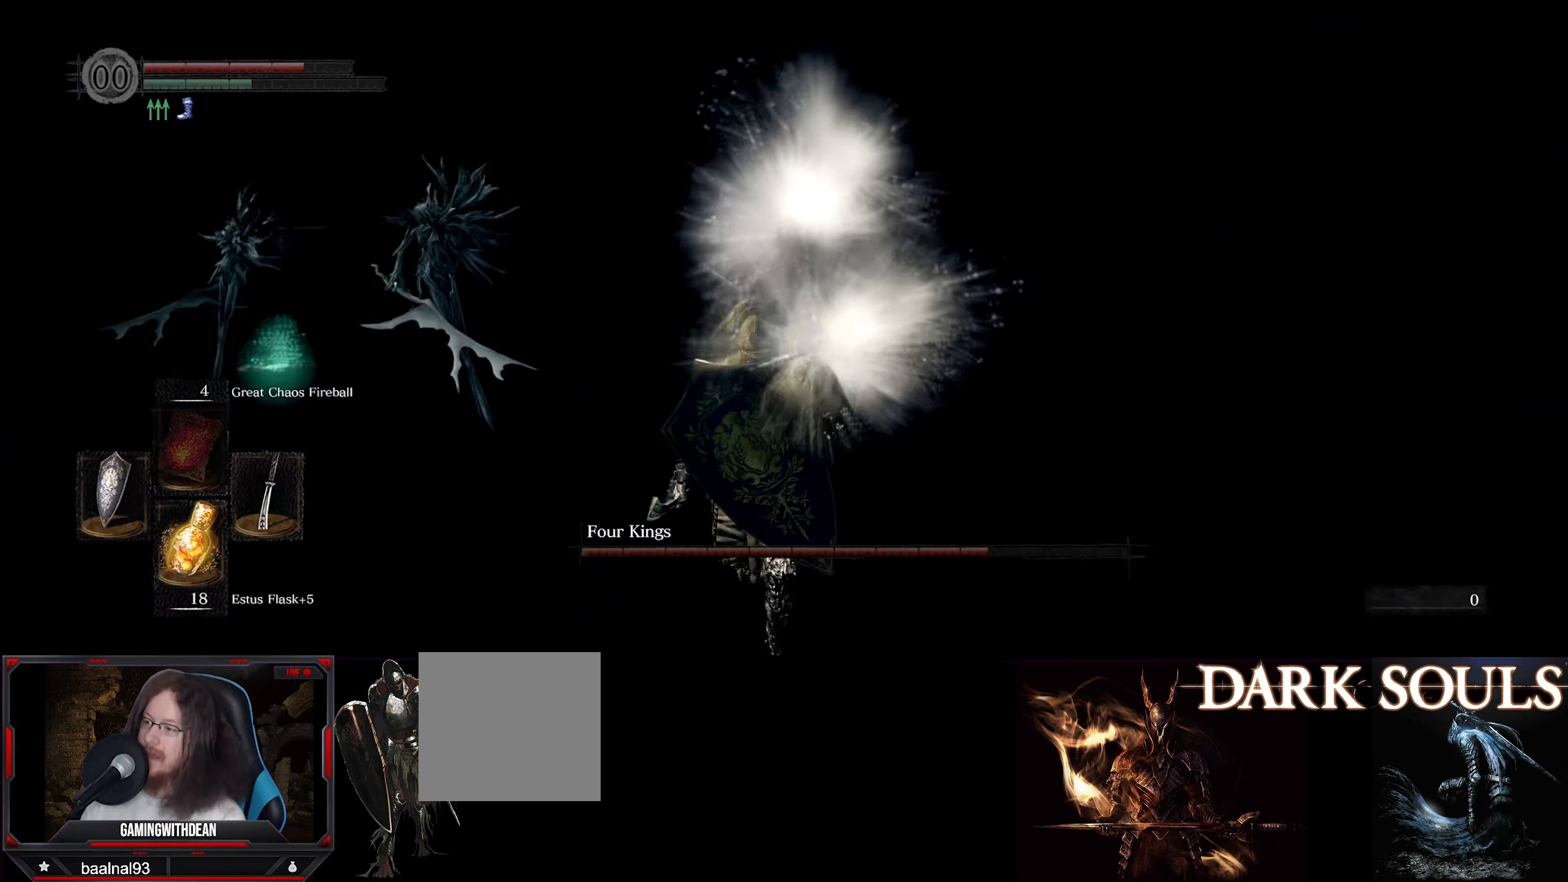
{"buttons": ["L1"], "left_stick": "down", "right_stick": "center", "events": [[383, "right_stick", "center"]]}
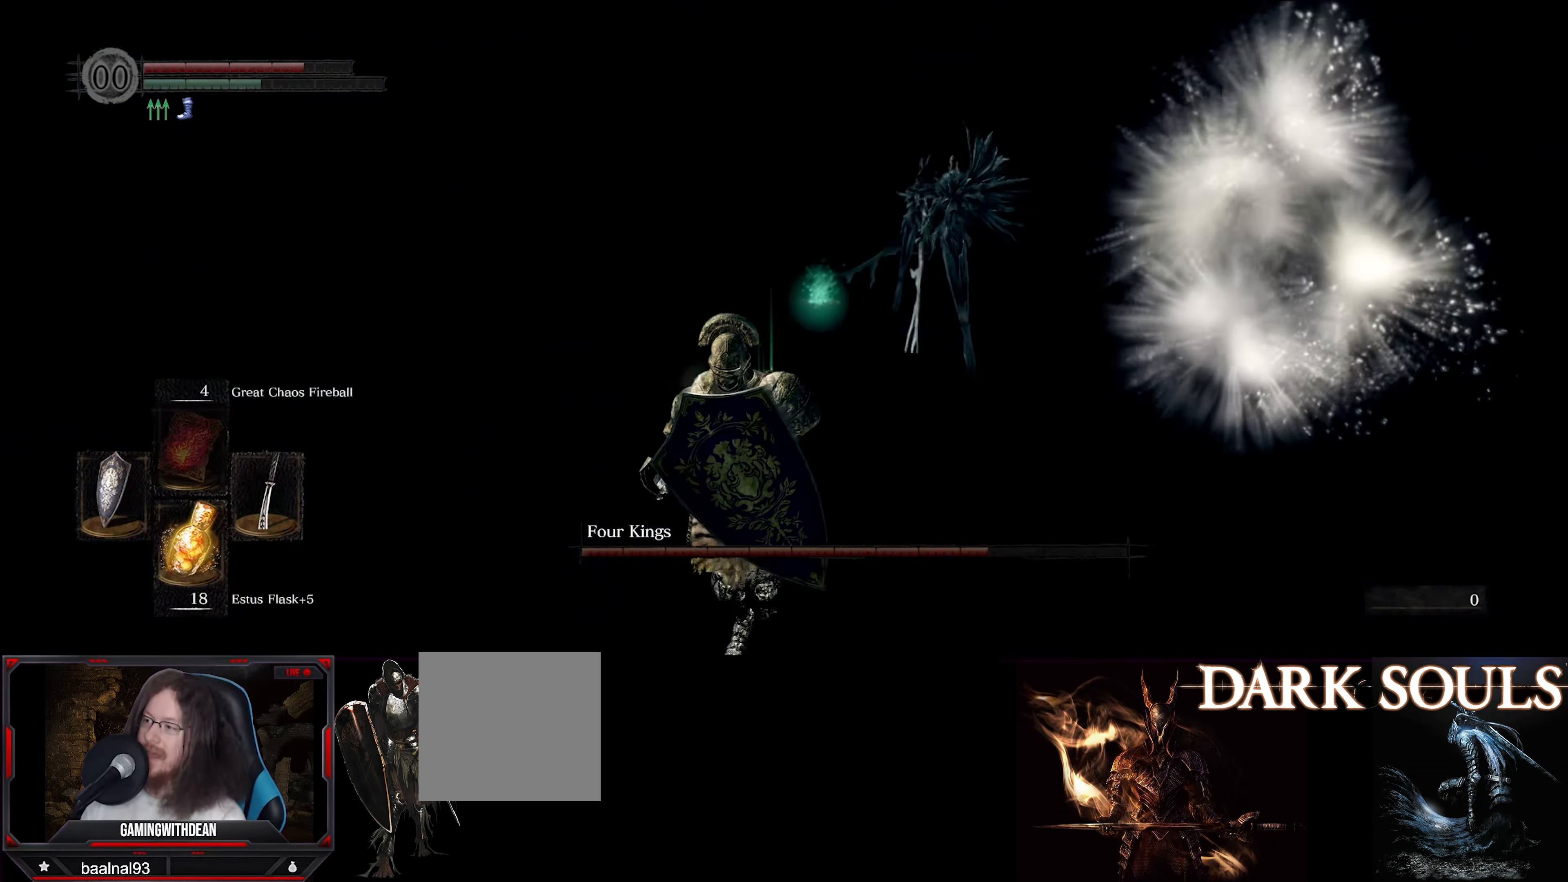
{"buttons": ["L1"], "left_stick": "down", "right_stick": "center", "events": [[316, "X", "down"], [450, "X", "up"]]}
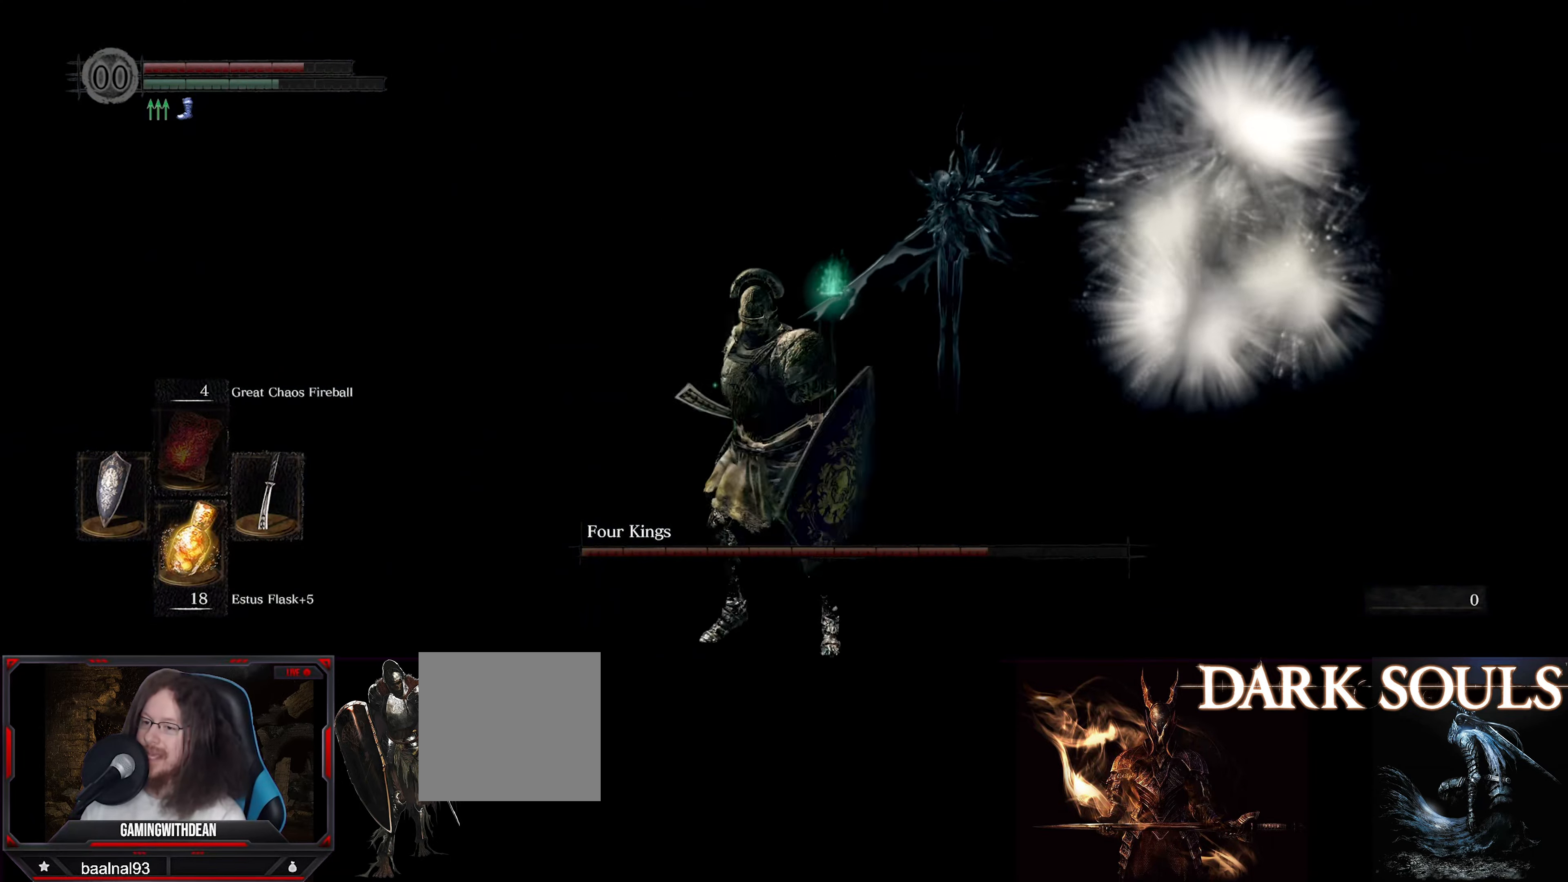
{"buttons": [], "left_stick": "center", "right_stick": "center", "events": [[50, "L1", "up"], [83, "left_stick", "center"], [150, "left_stick", "up"], [250, "left_stick", "center"]]}
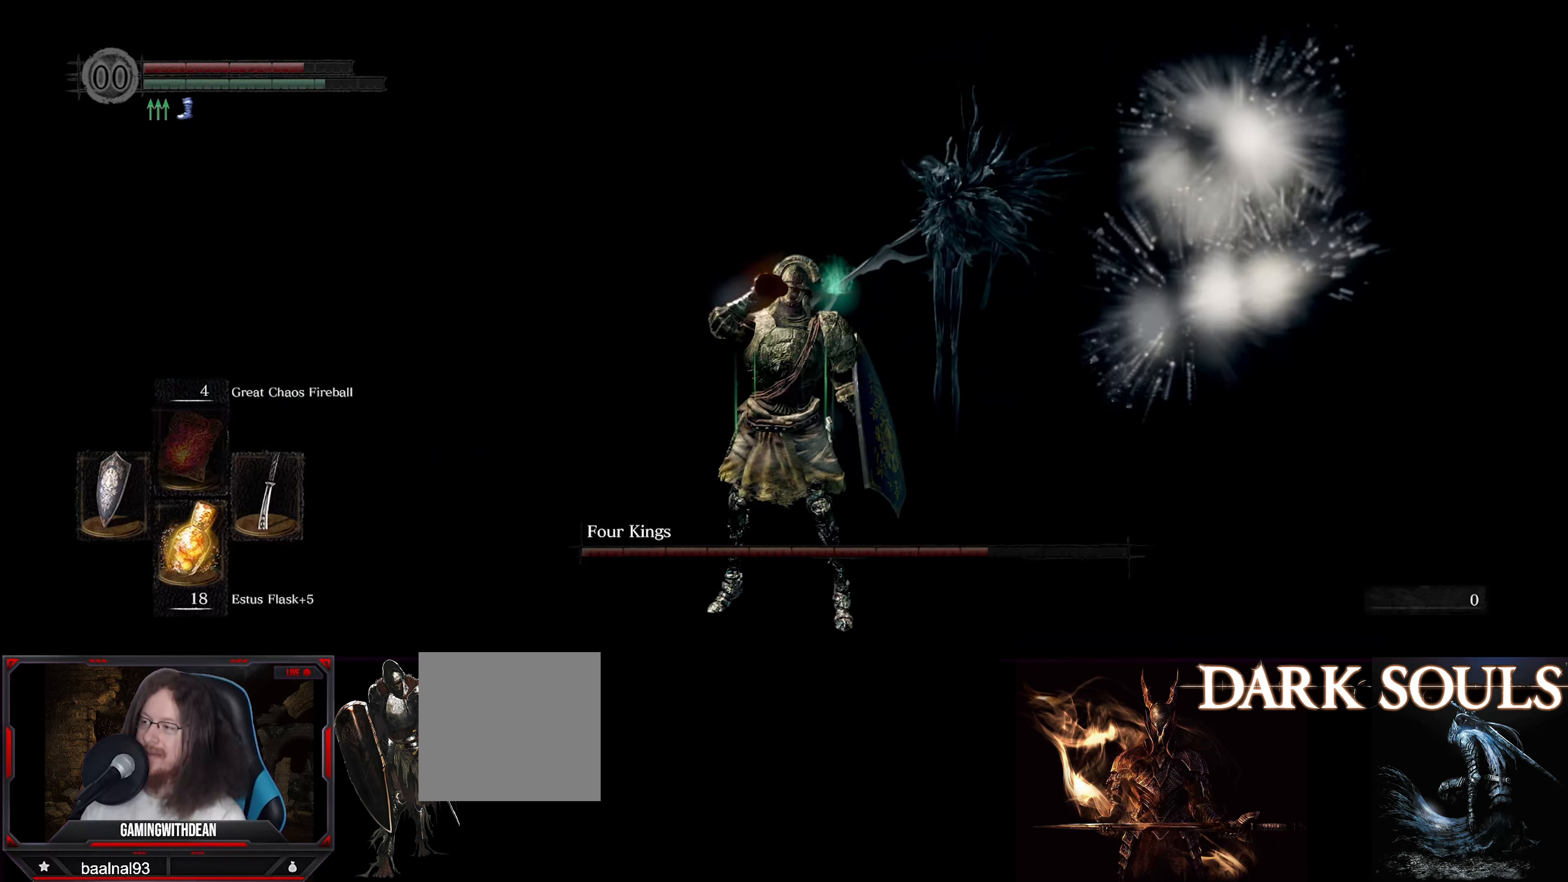
{"buttons": [], "left_stick": "up", "right_stick": "center", "events": [[33, "left_stick", "up"], [133, "right_stick", "right"], [300, "right_stick", "center"]]}
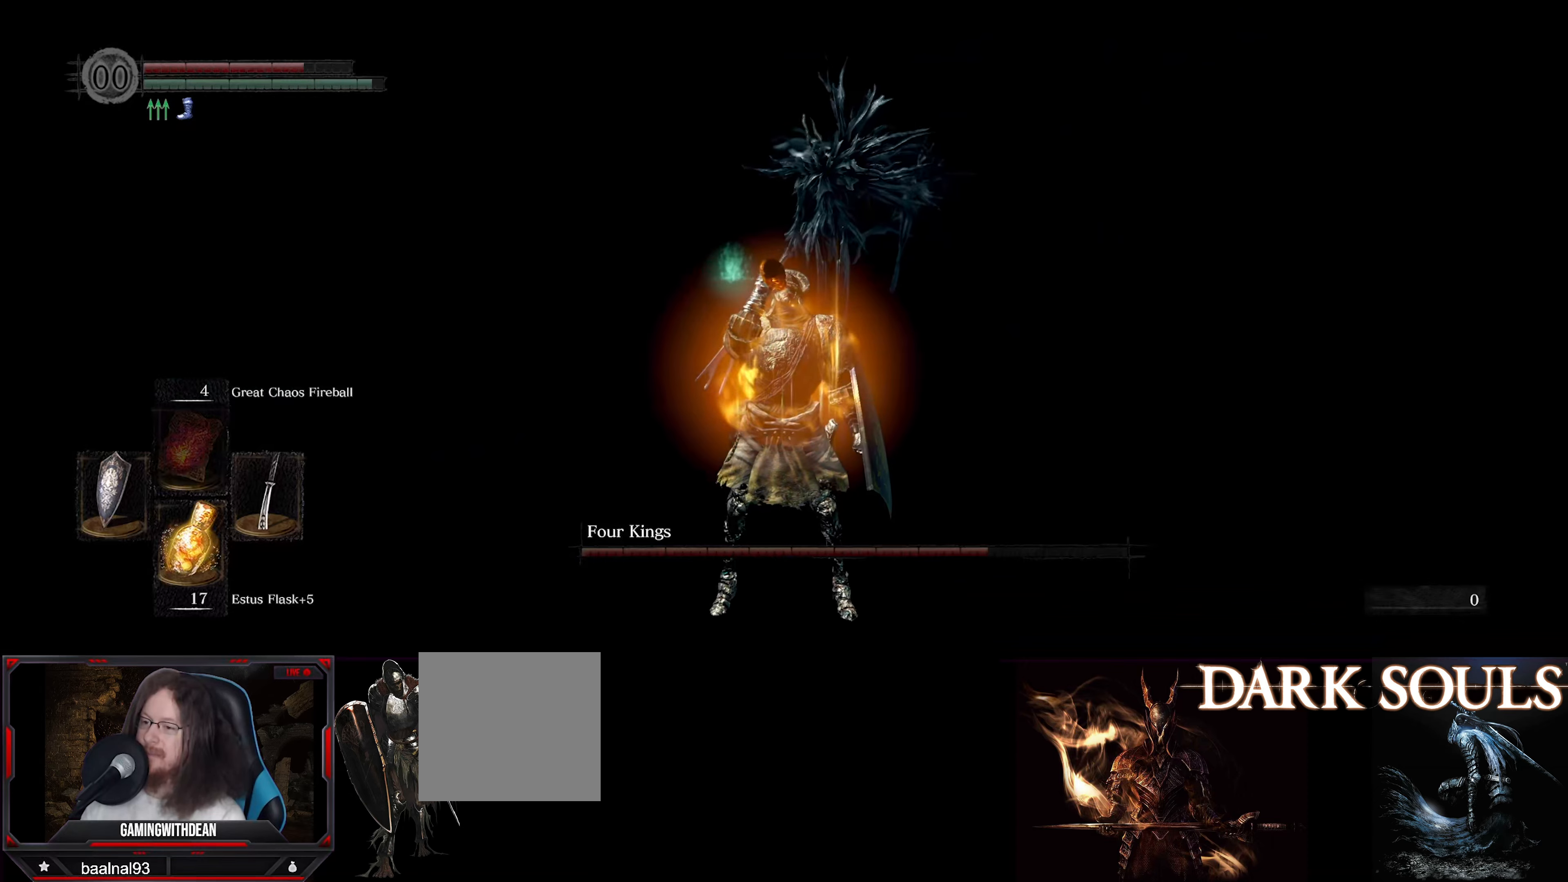
{"buttons": [], "left_stick": "up", "right_stick": "center", "events": []}
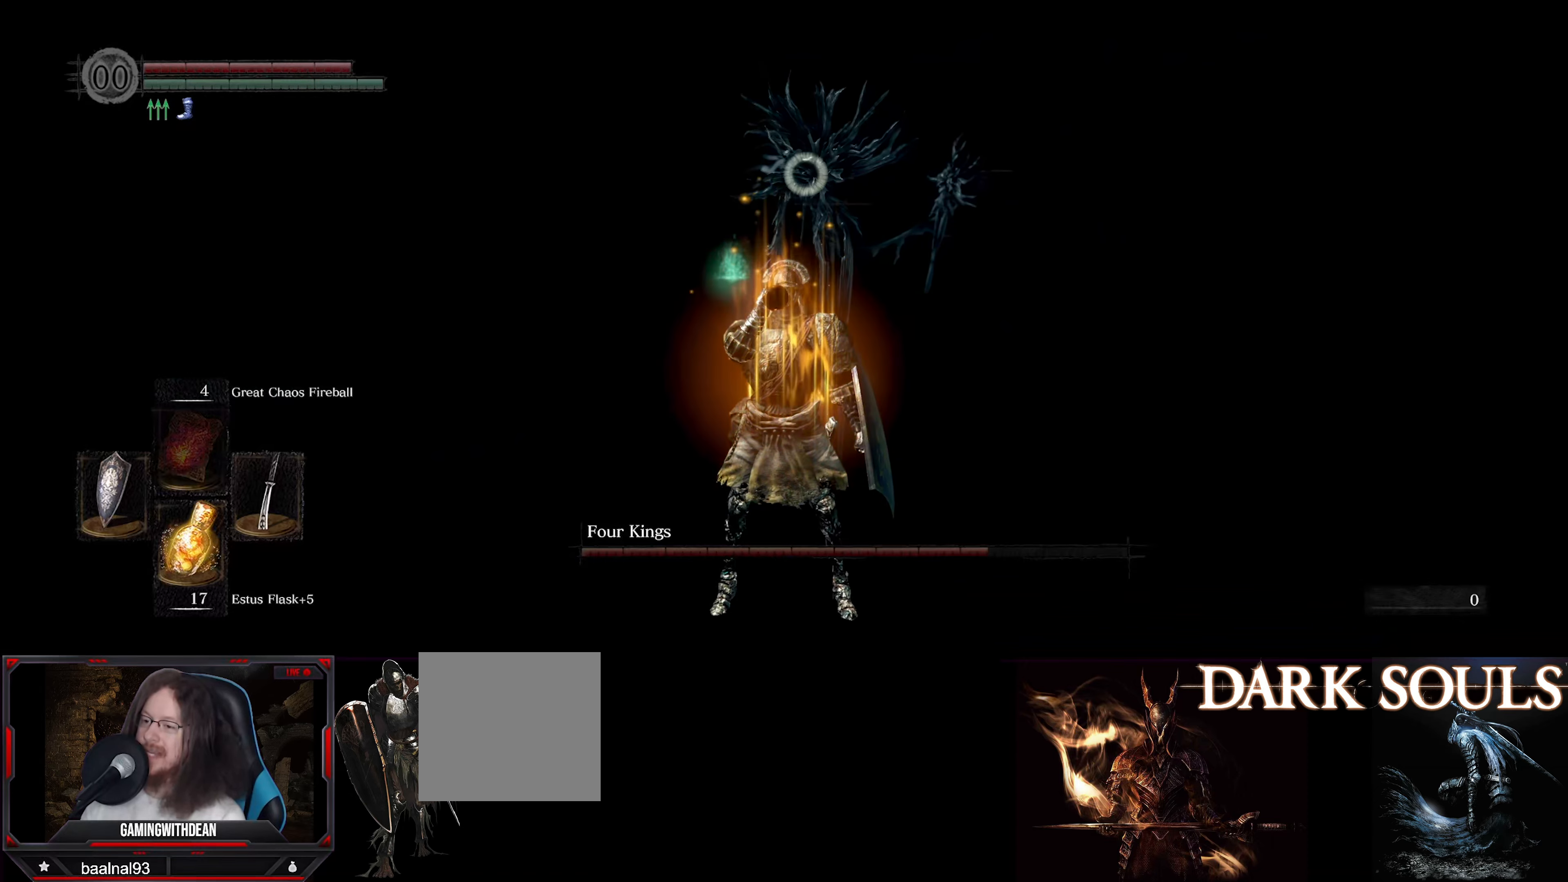
{"buttons": [], "left_stick": "up", "right_stick": "center", "events": []}
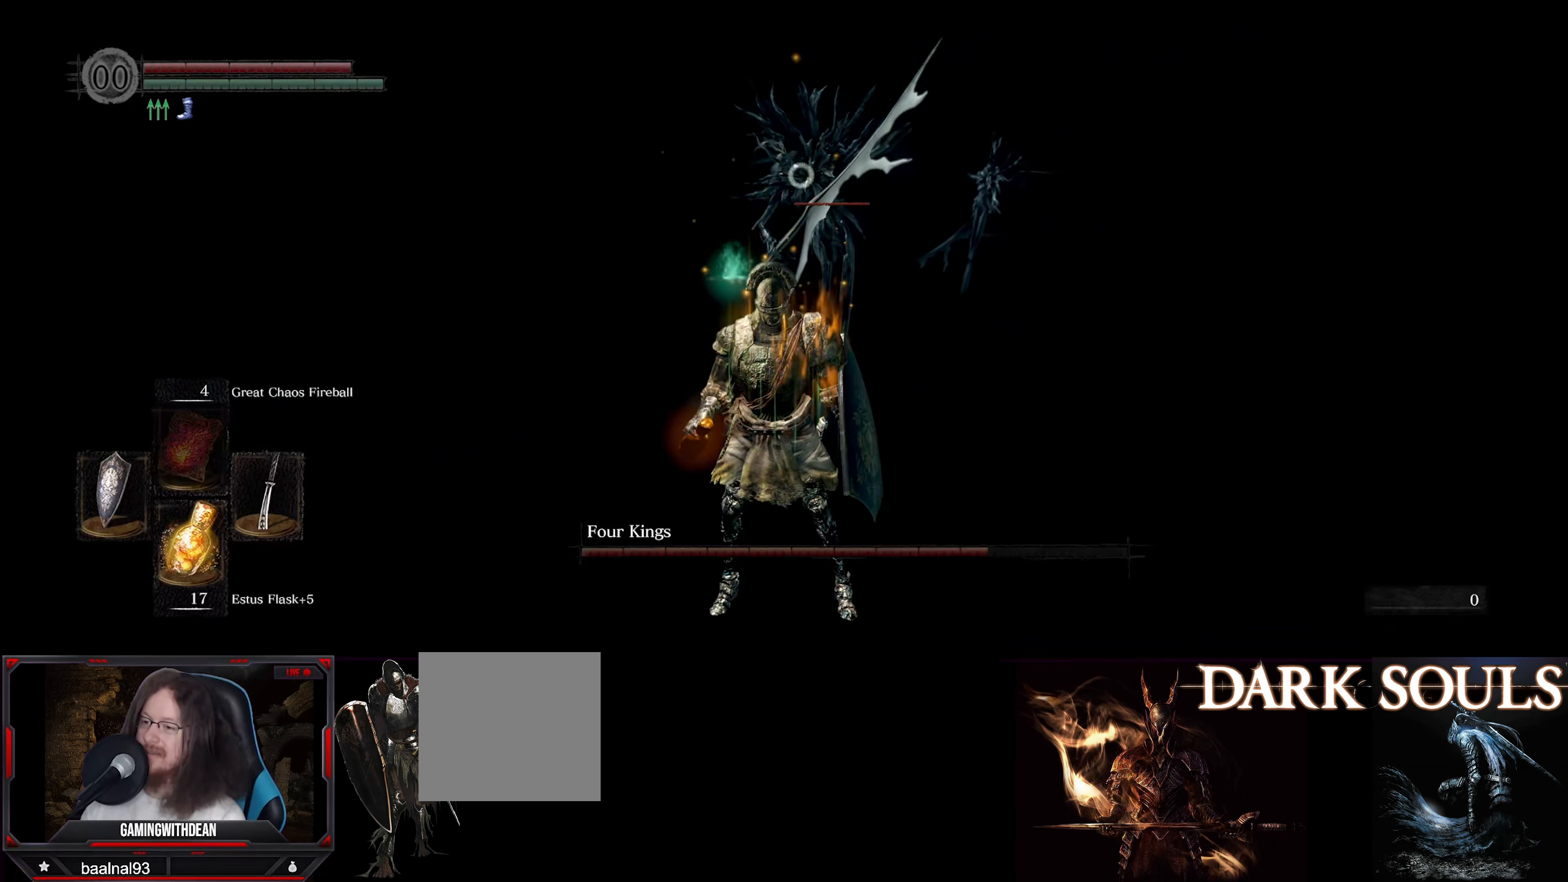
{"buttons": [], "left_stick": "up", "right_stick": "center", "events": []}
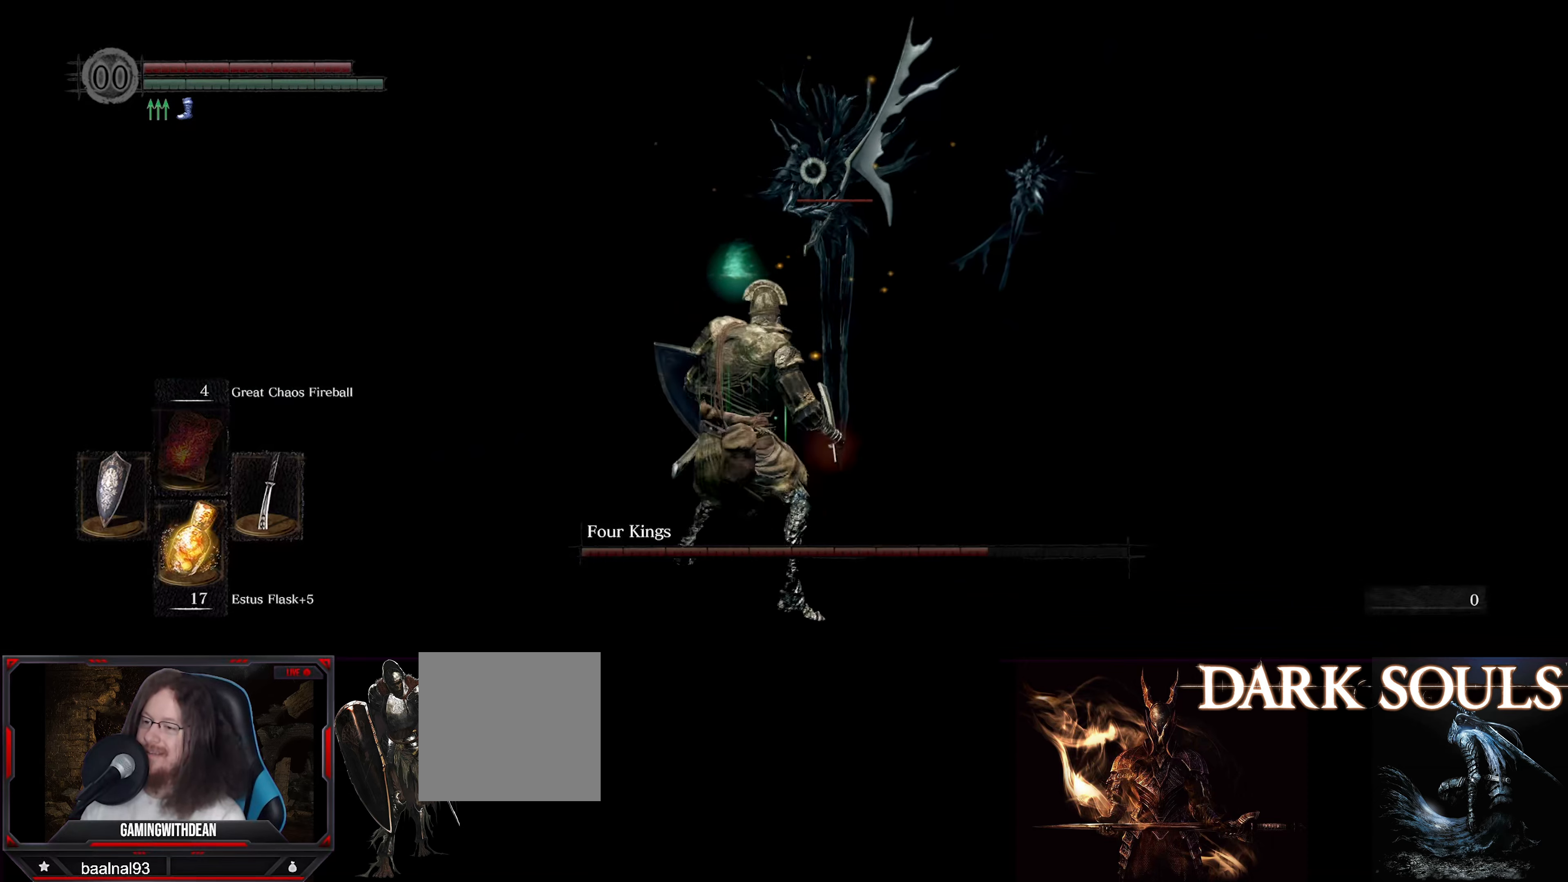
{"buttons": [], "left_stick": "up", "right_stick": "center", "events": []}
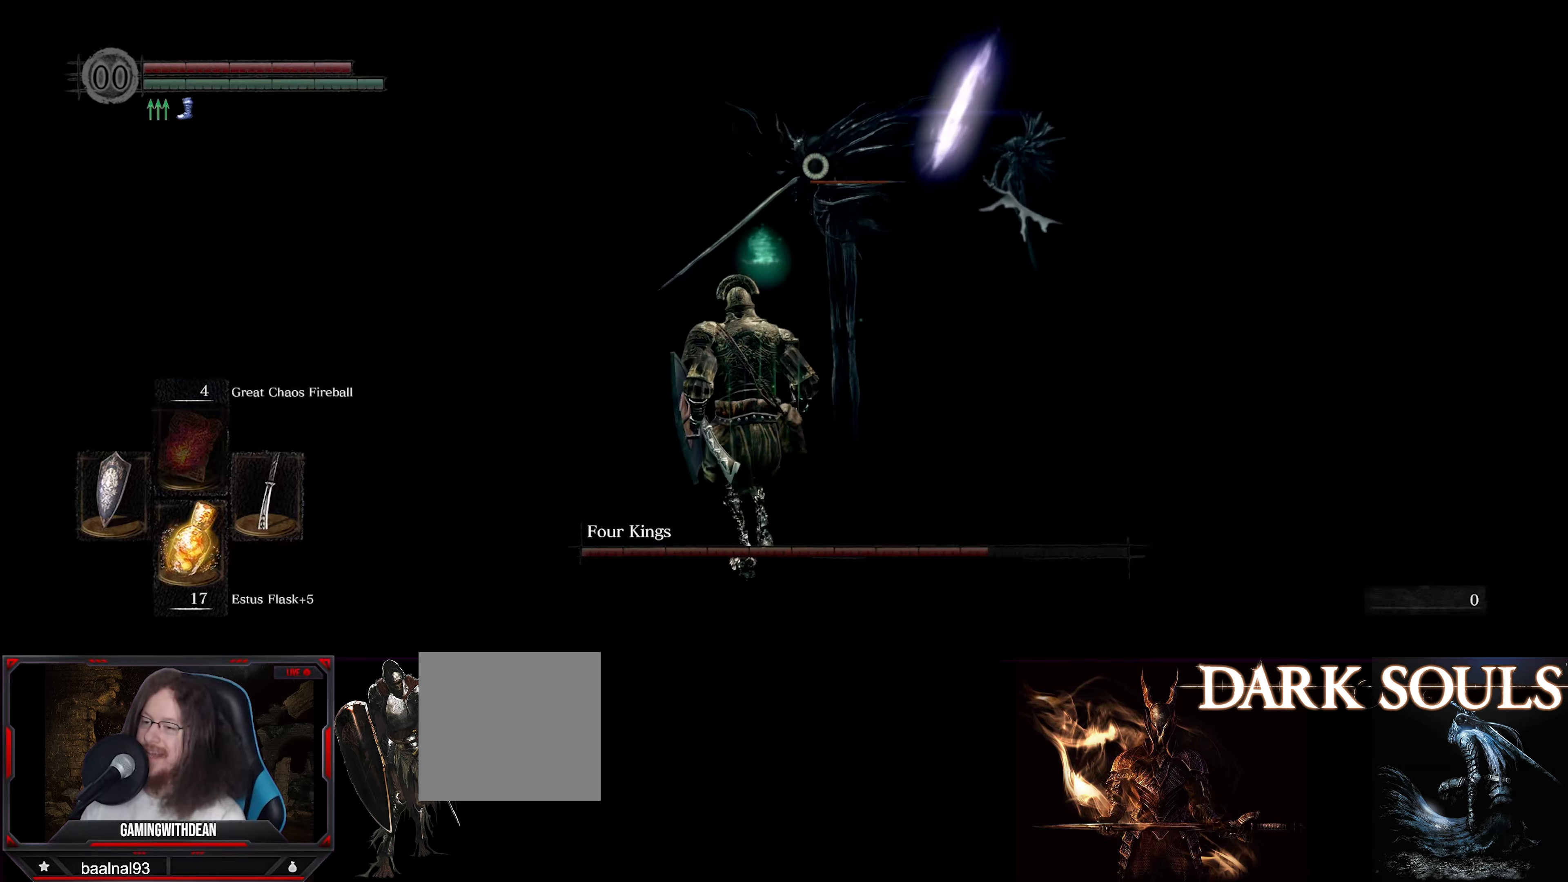
{"buttons": [], "left_stick": "up", "right_stick": "center", "events": []}
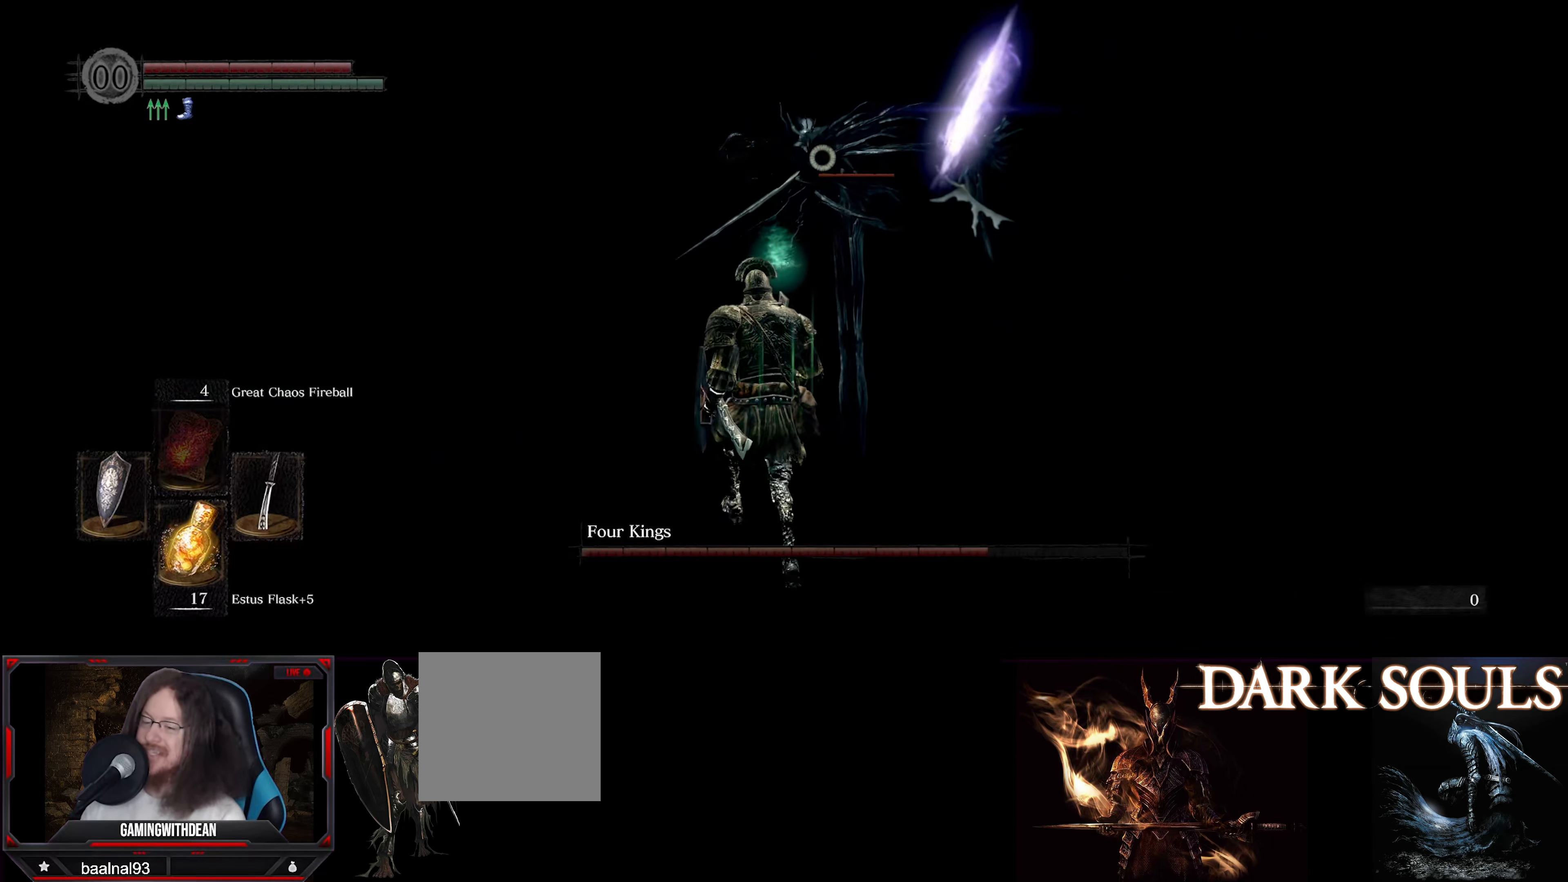
{"buttons": [], "left_stick": "up", "right_stick": "center", "events": []}
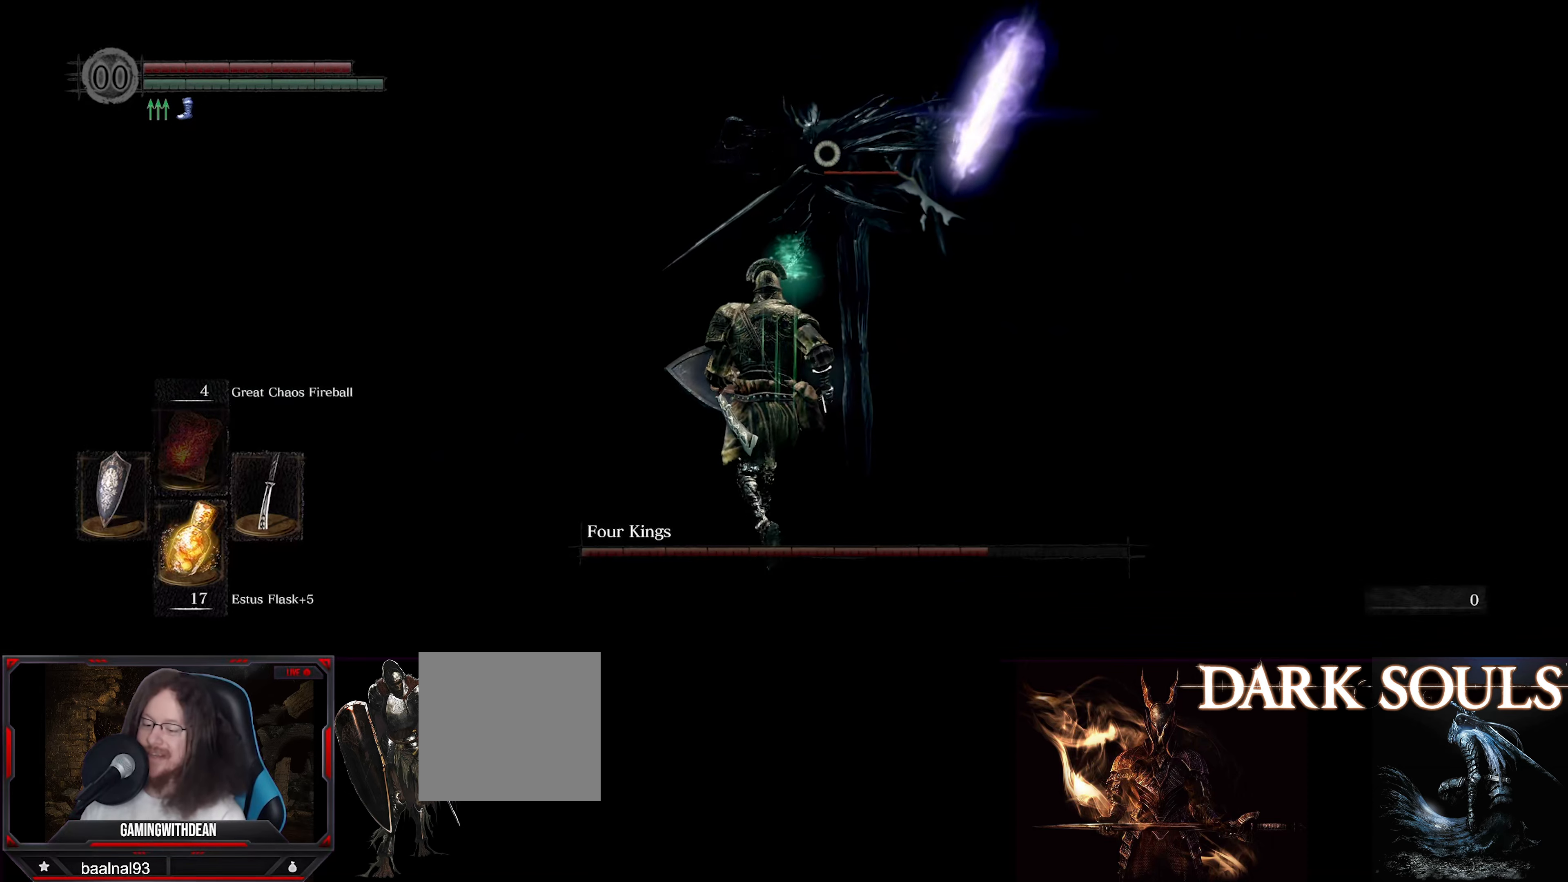
{"buttons": ["L1"], "left_stick": "up", "right_stick": "center", "events": [[467, "L1", "down"]]}
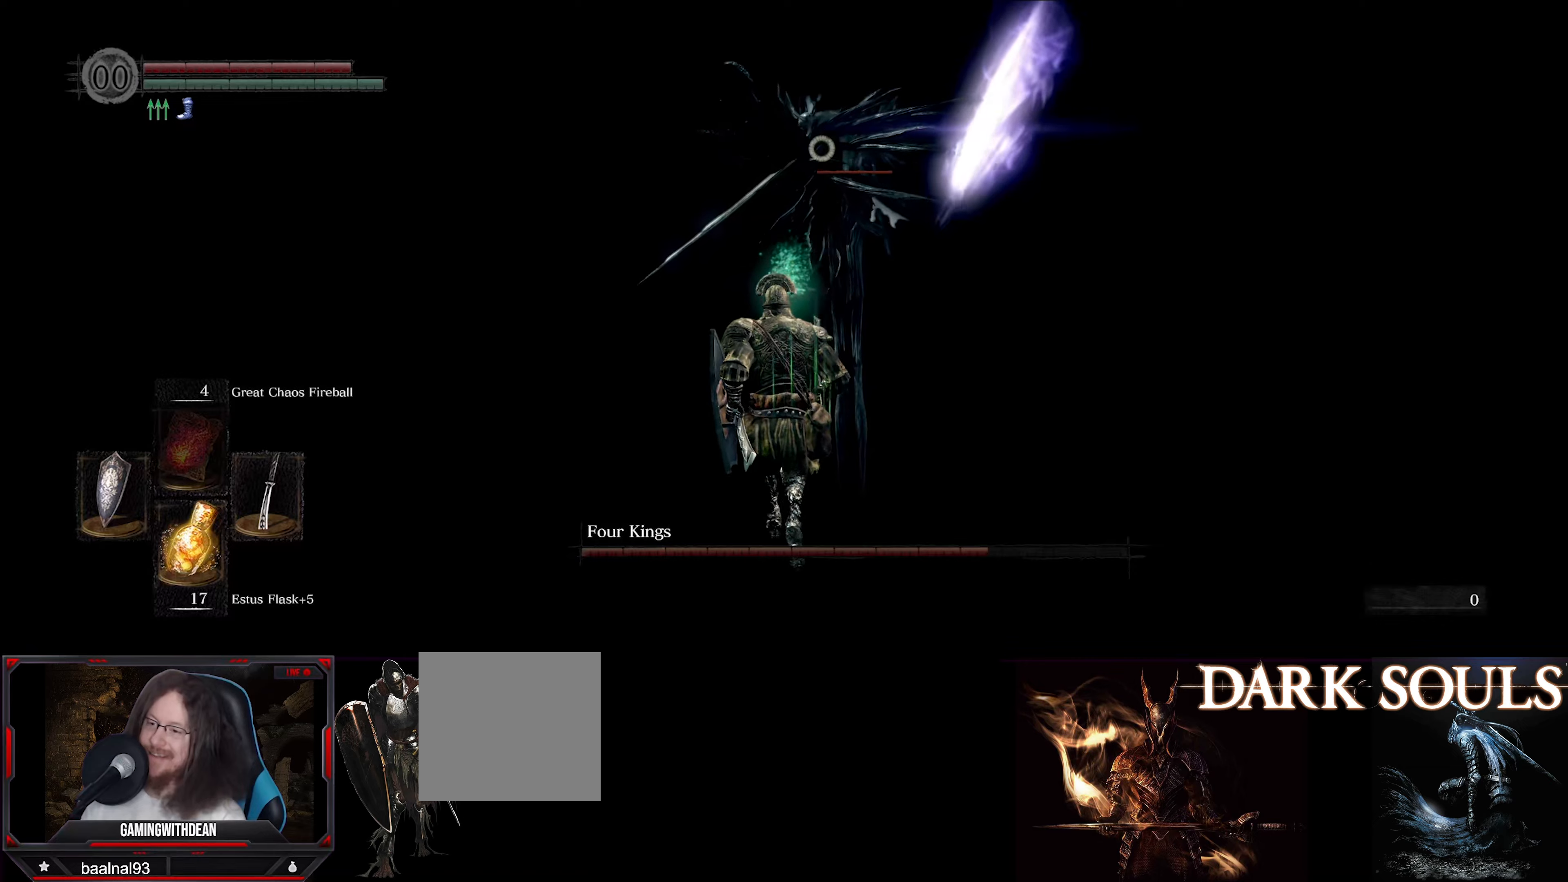
{"buttons": ["L1"], "left_stick": "up", "right_stick": "center", "events": []}
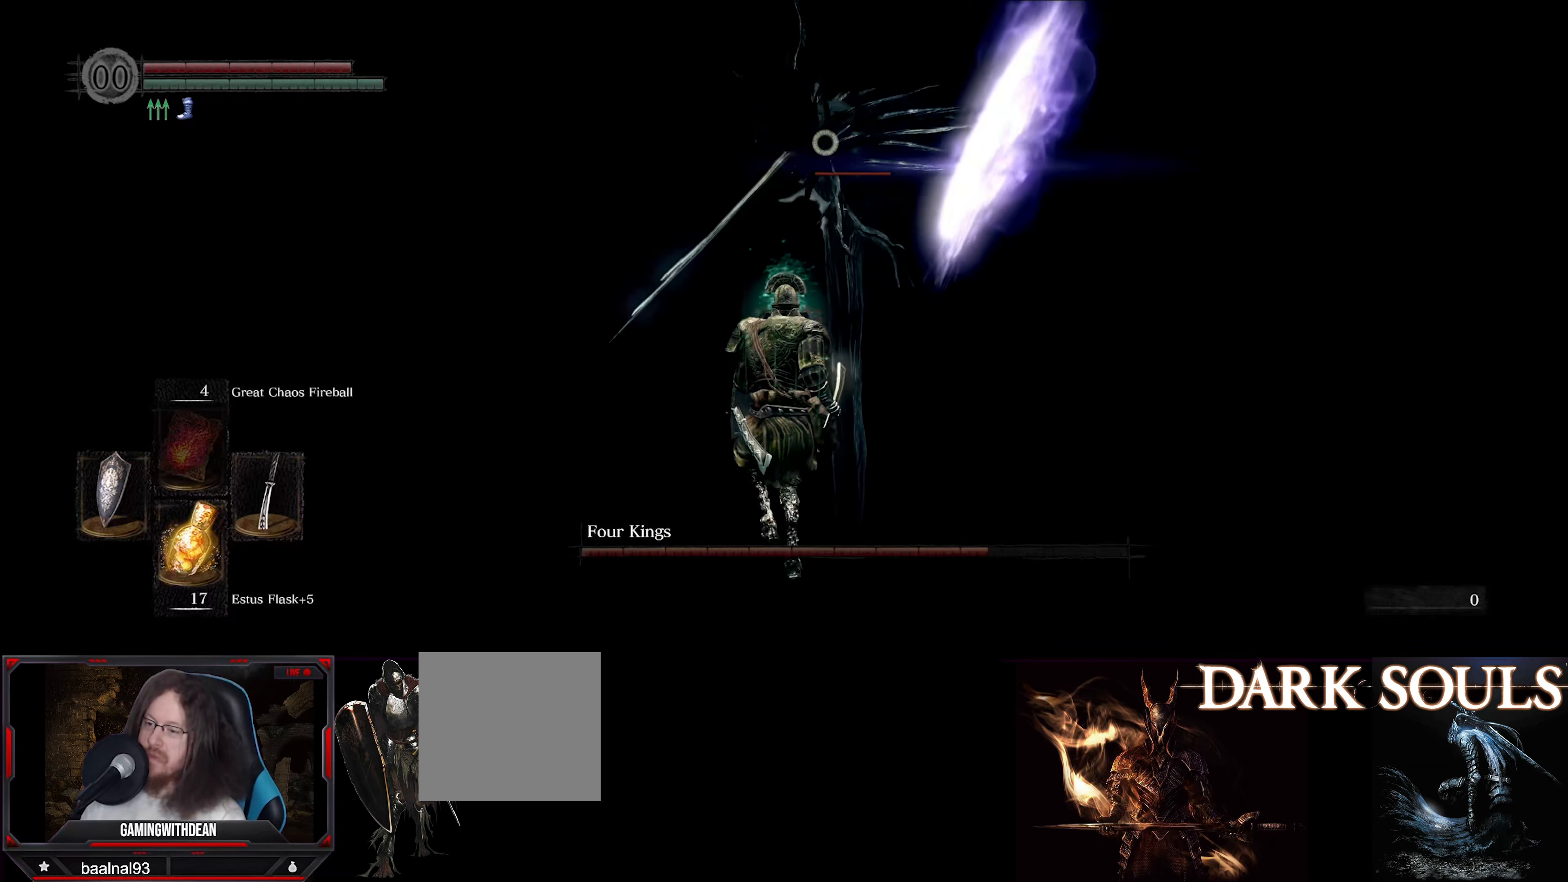
{"buttons": ["L1"], "left_stick": "up-left", "right_stick": "center", "events": [[150, "left_stick", "up-left"]]}
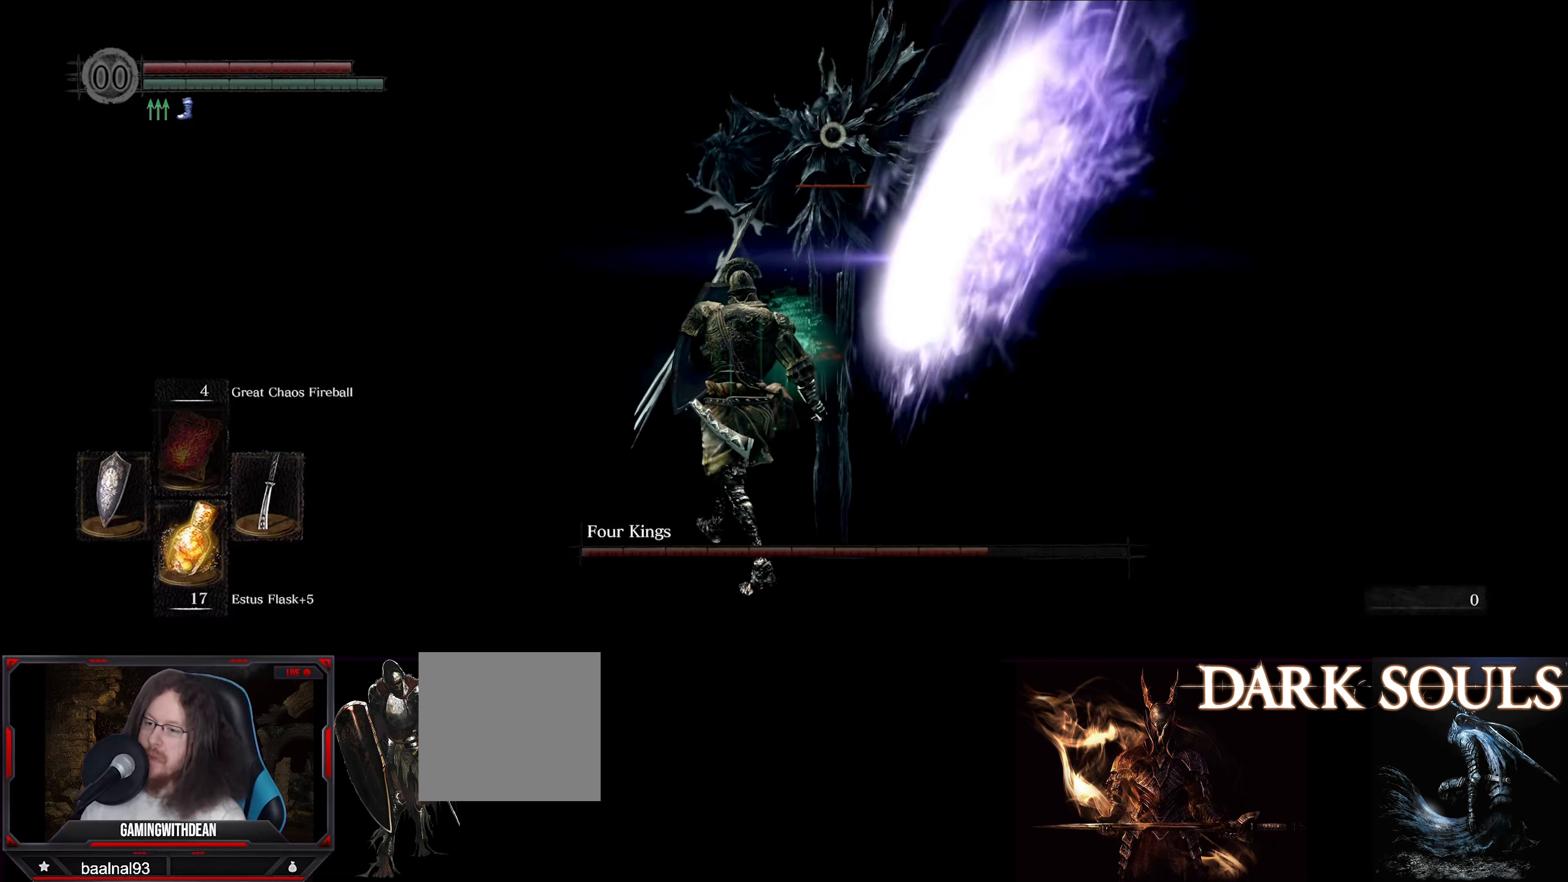
{"buttons": ["L1"], "left_stick": "up-left", "right_stick": "center", "events": []}
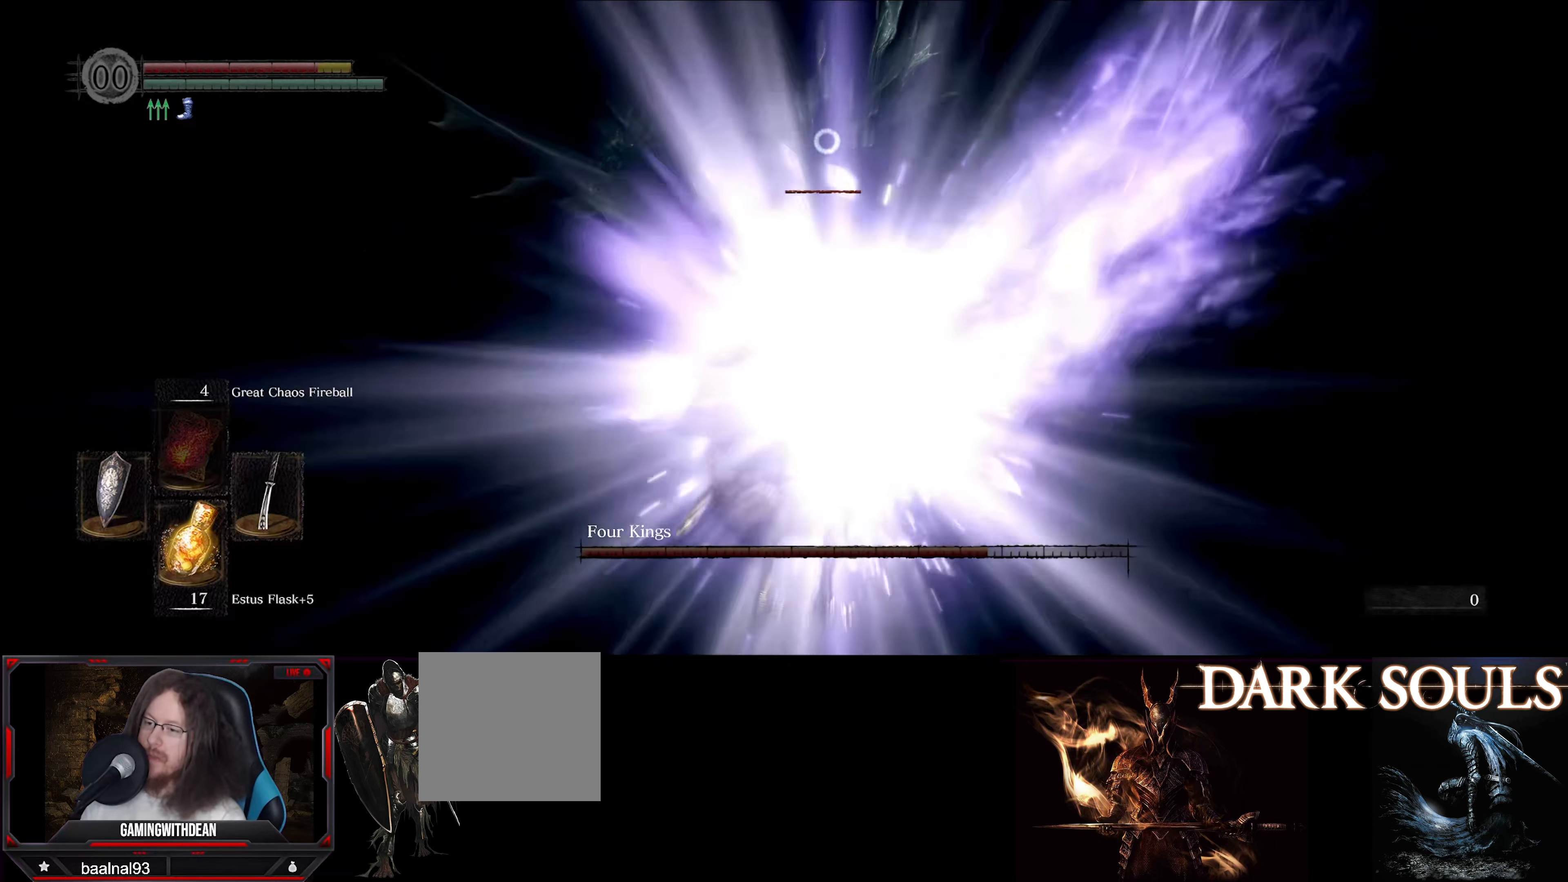
{"buttons": ["L1"], "left_stick": "up", "right_stick": "center", "events": [[84, "left_stick", "up"]]}
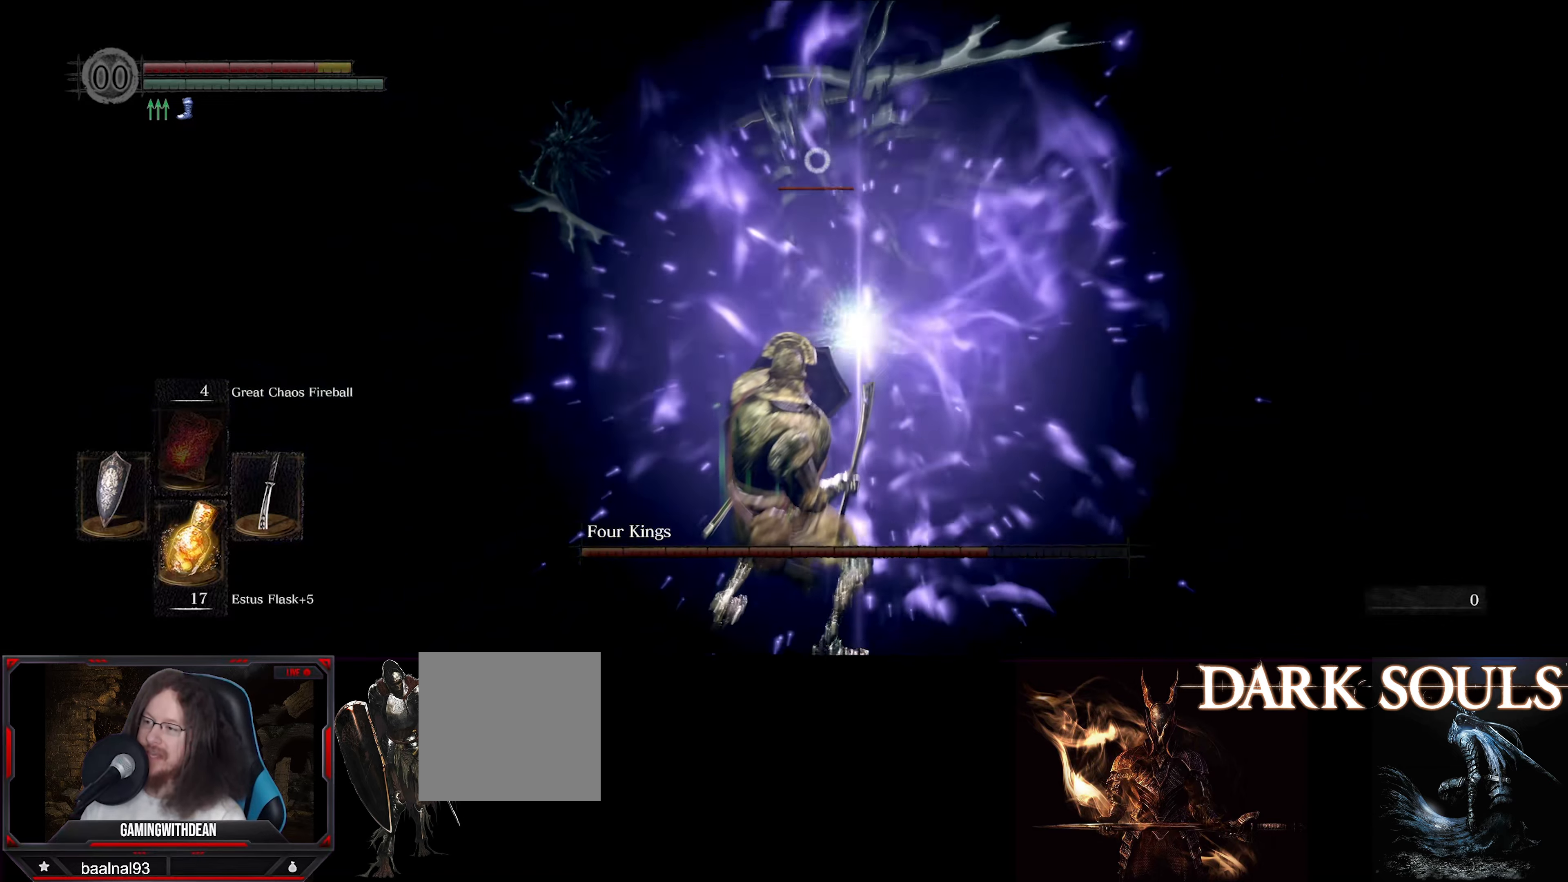
{"buttons": ["L1"], "left_stick": "up", "right_stick": "center", "events": [[84, "L1", "up"], [417, "L1", "down"]]}
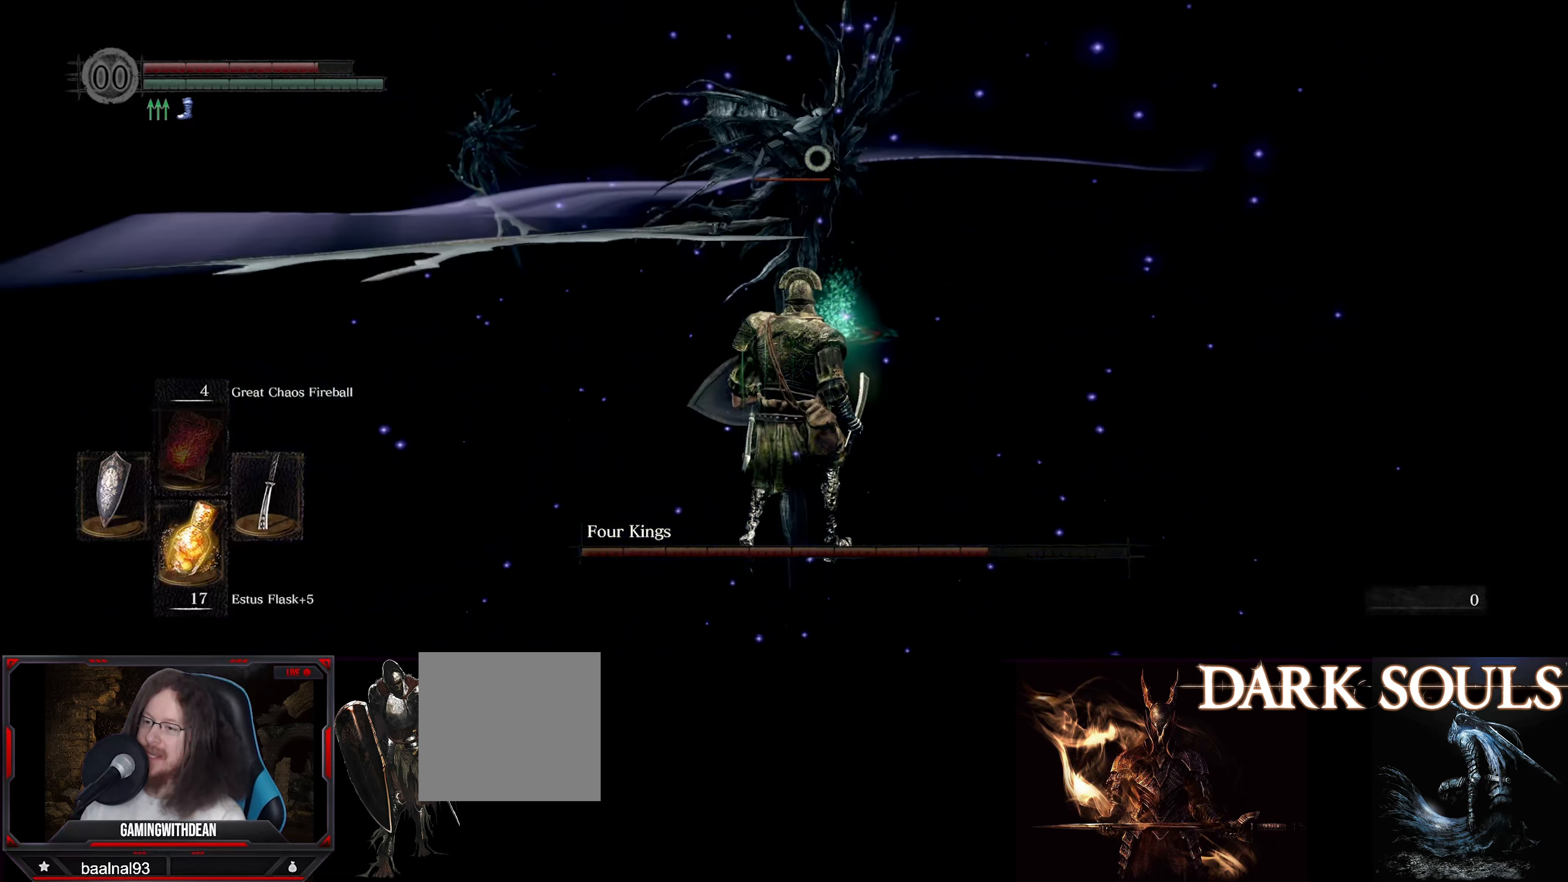
{"buttons": ["L1"], "left_stick": "up", "right_stick": "center", "events": []}
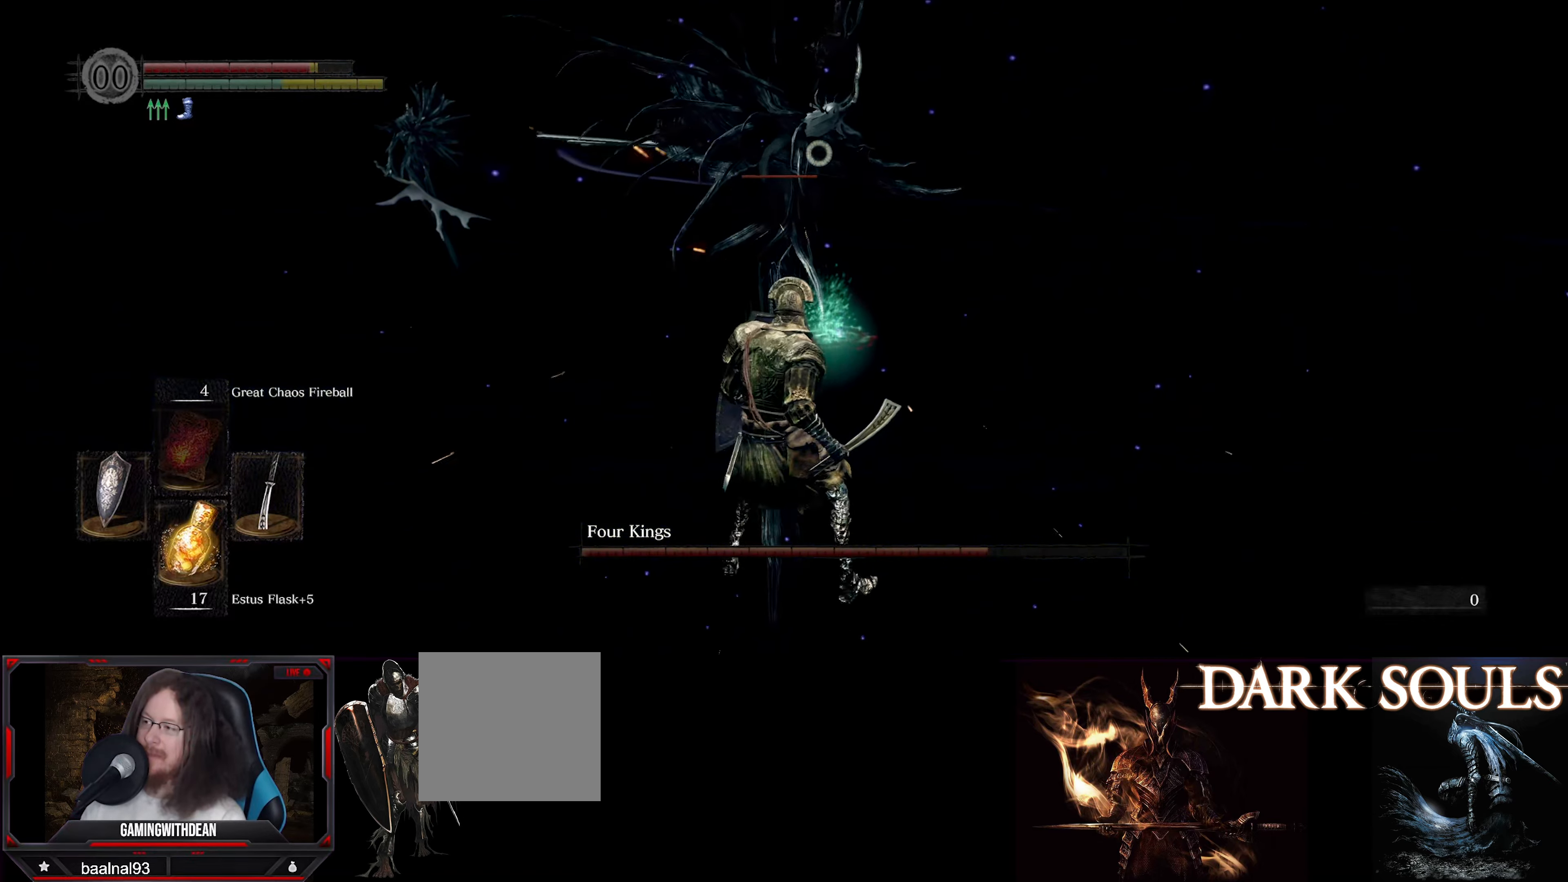
{"buttons": [], "left_stick": "up", "right_stick": "center", "events": [[434, "L1", "up"]]}
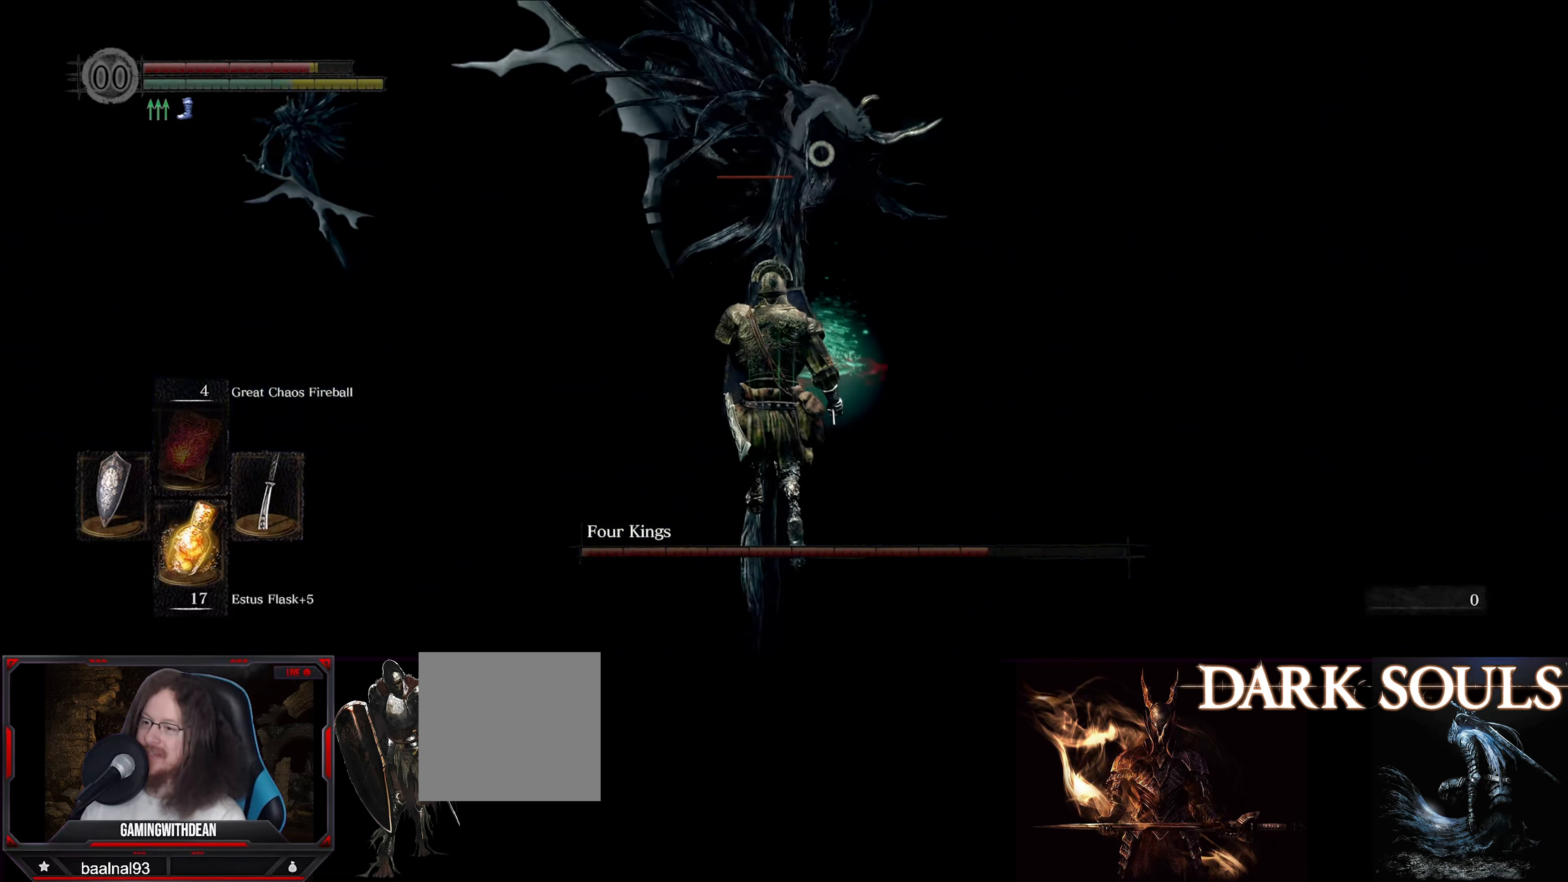
{"buttons": ["L1"], "left_stick": "up", "right_stick": "center", "events": [[17, "L1", "down"]]}
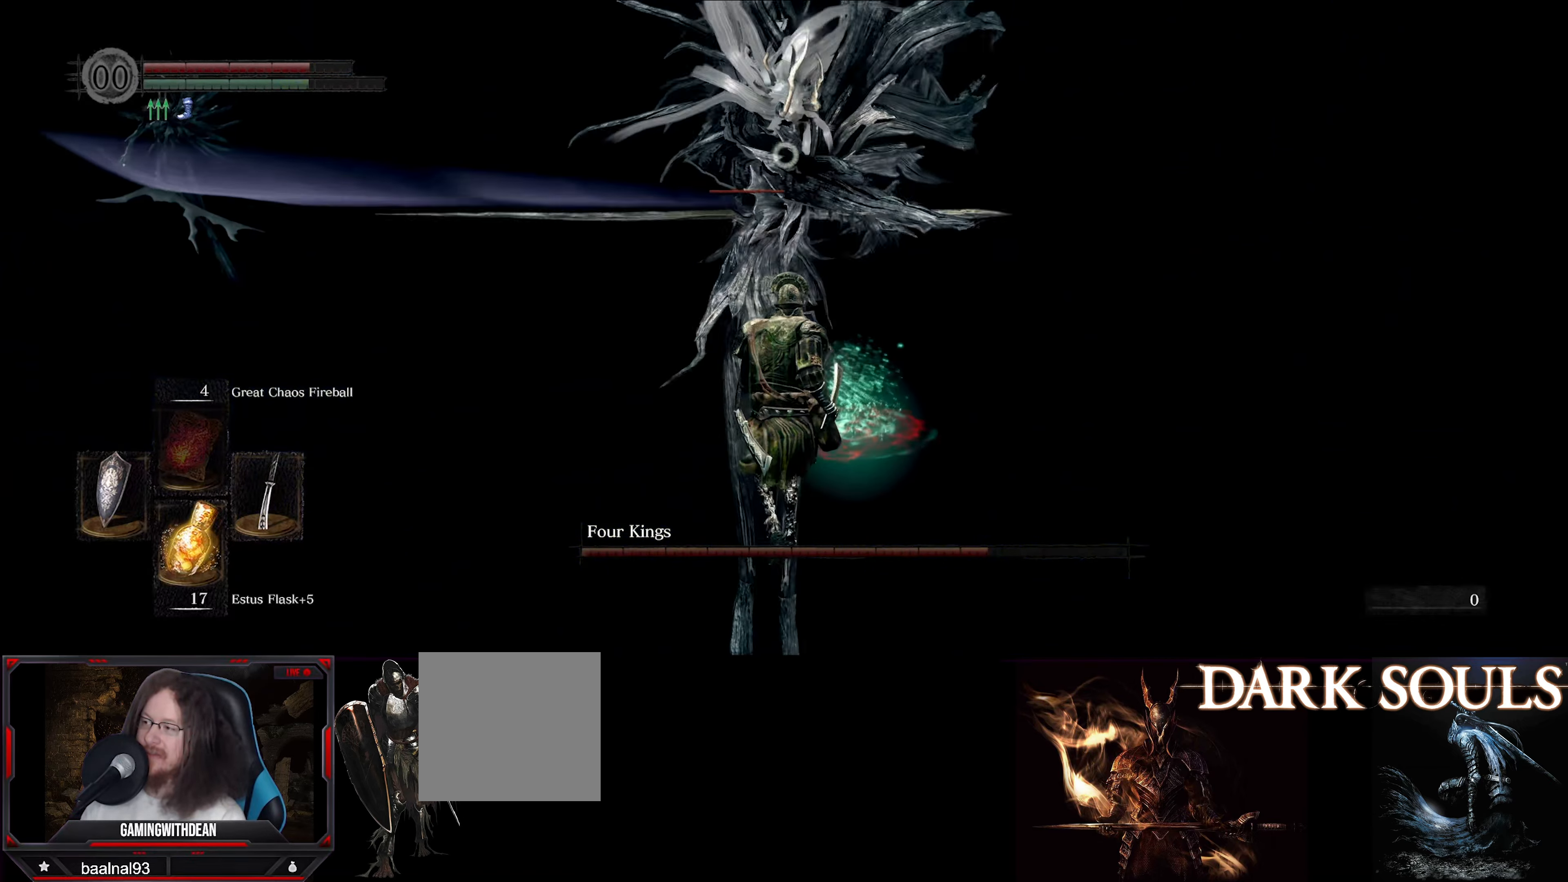
{"buttons": ["L1"], "left_stick": "up", "right_stick": "center", "events": []}
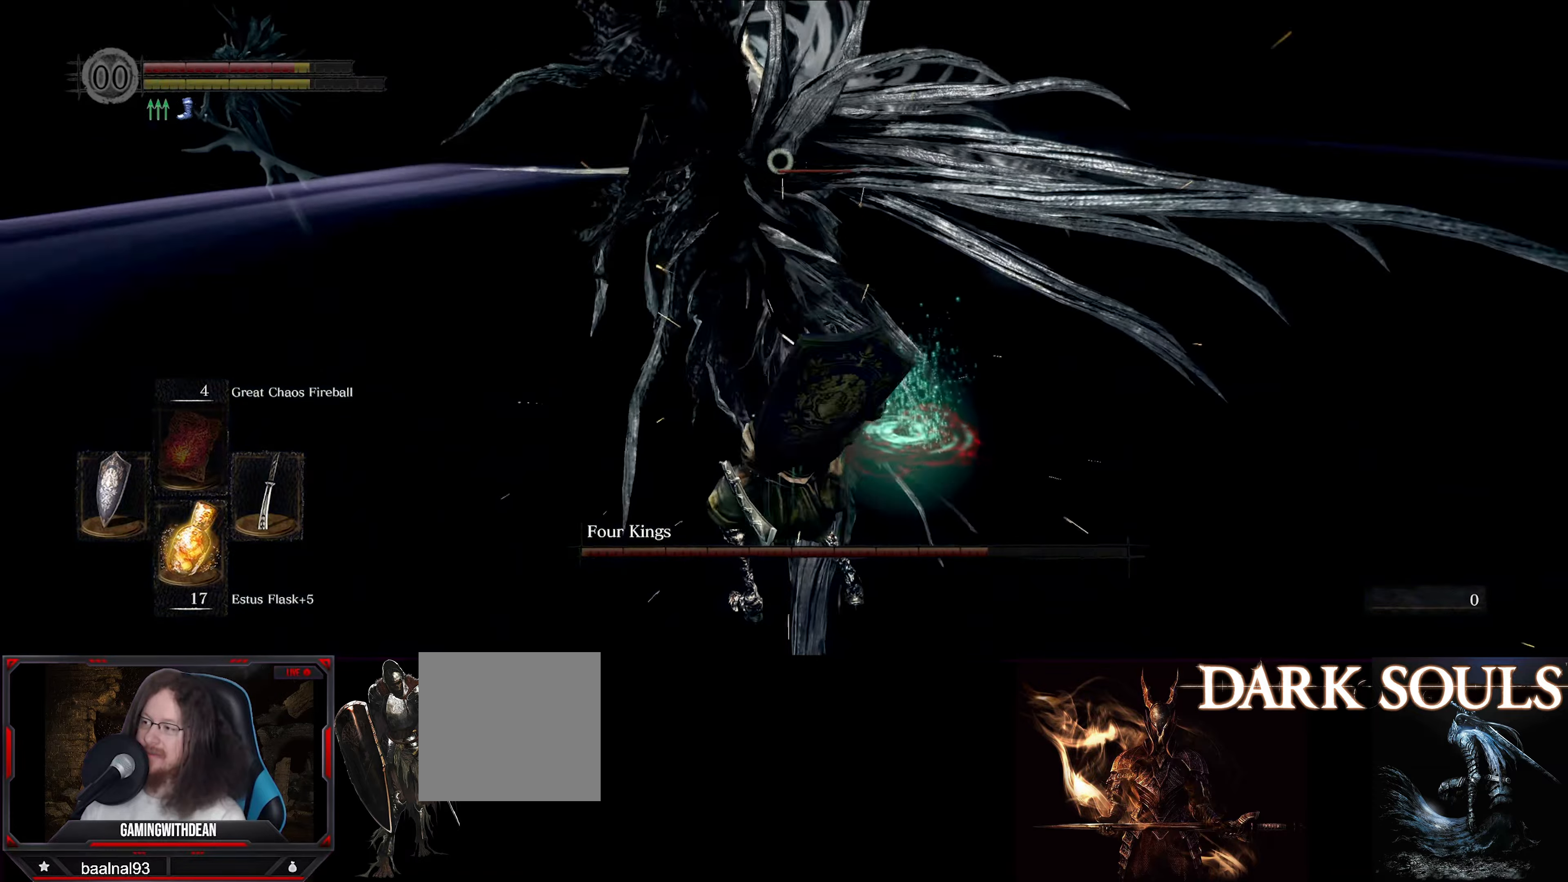
{"buttons": [], "left_stick": "up", "right_stick": "center", "events": [[200, "L1", "up"]]}
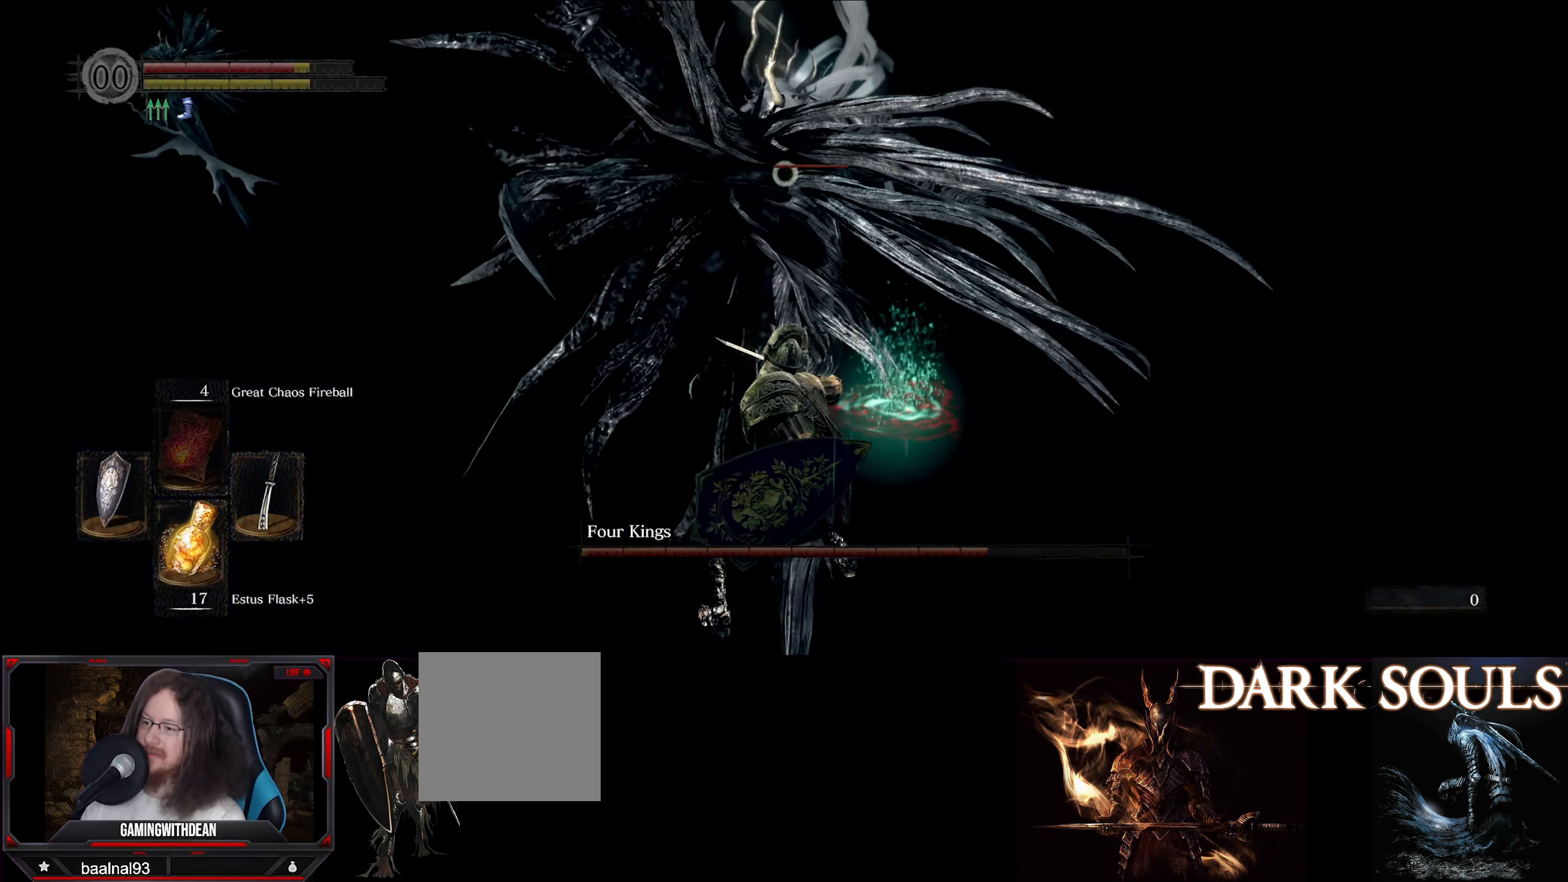
{"buttons": [], "left_stick": "up", "right_stick": "center", "events": [[16, "left_stick", "center"], [433, "left_stick", "up"]]}
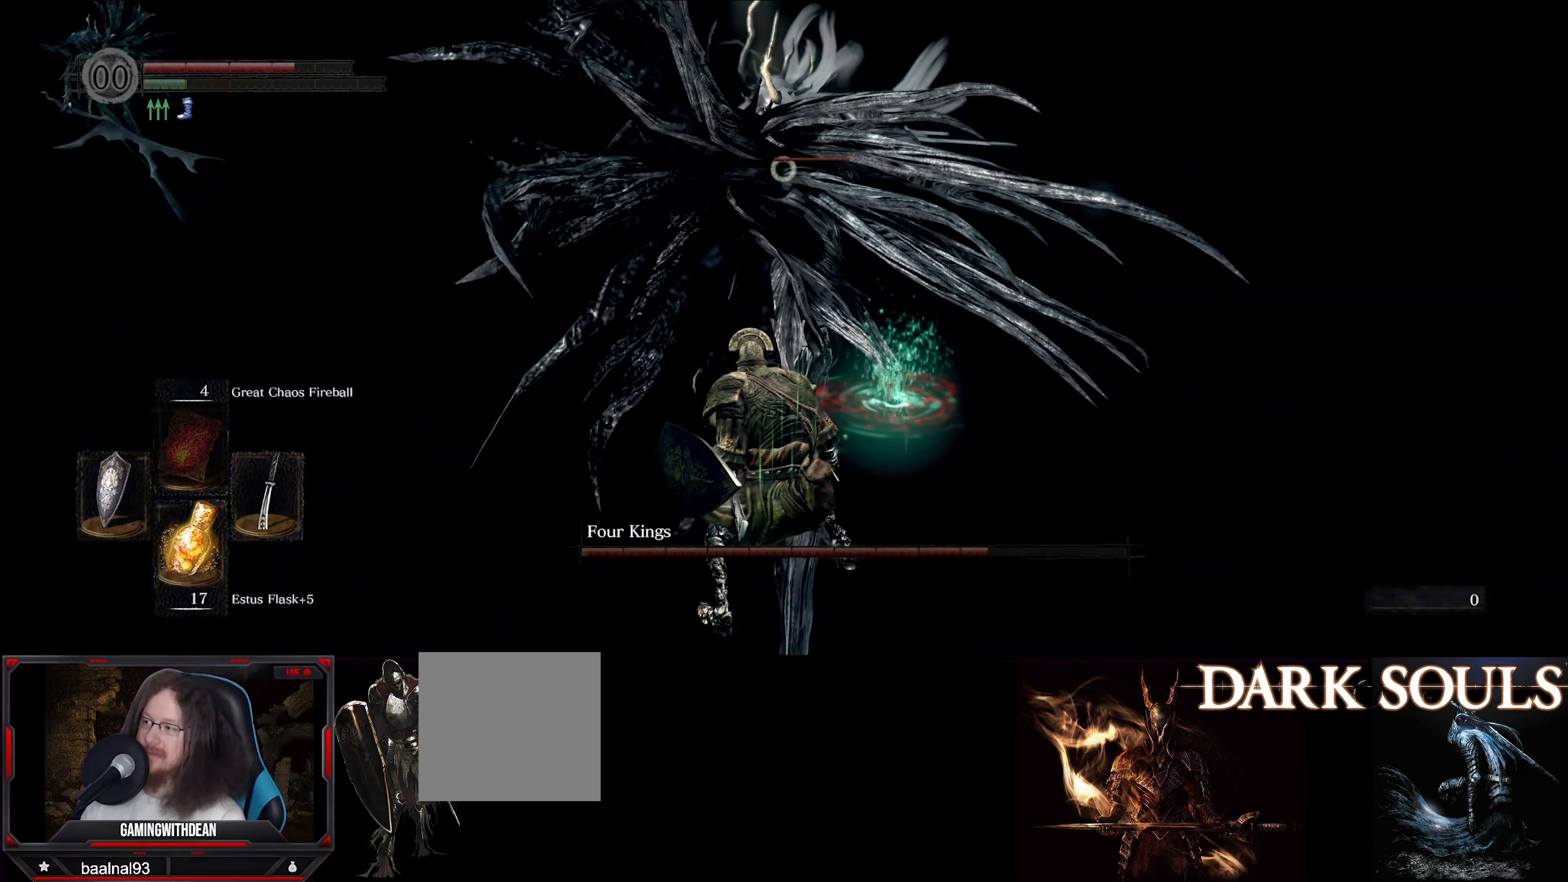
{"buttons": [], "left_stick": "up", "right_stick": "center", "events": []}
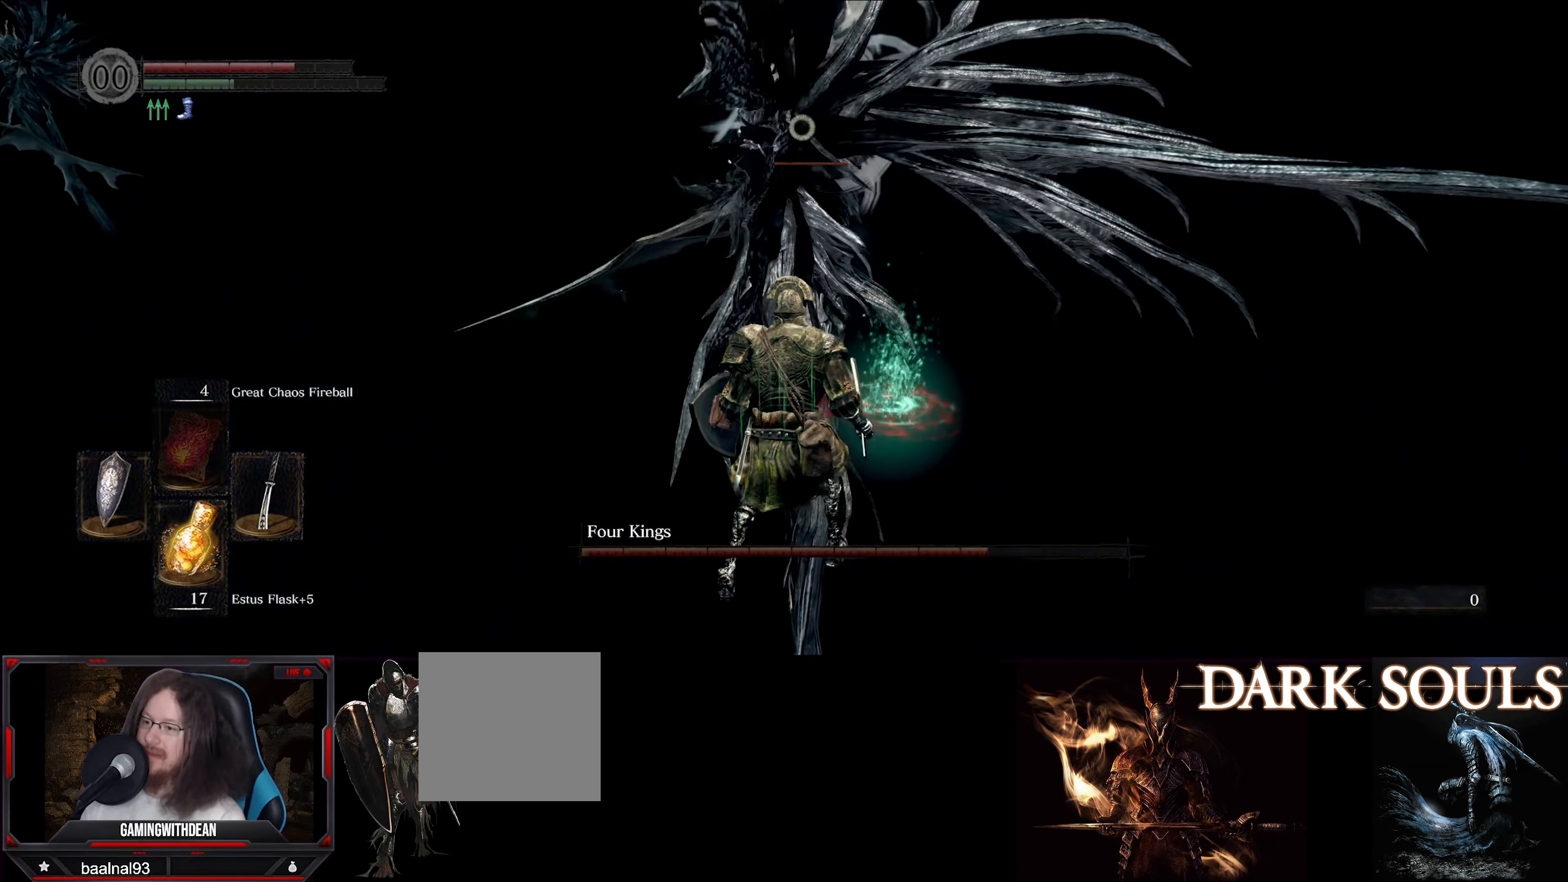
{"buttons": ["R1"], "left_stick": "up", "right_stick": "center", "events": [[450, "R1", "down"]]}
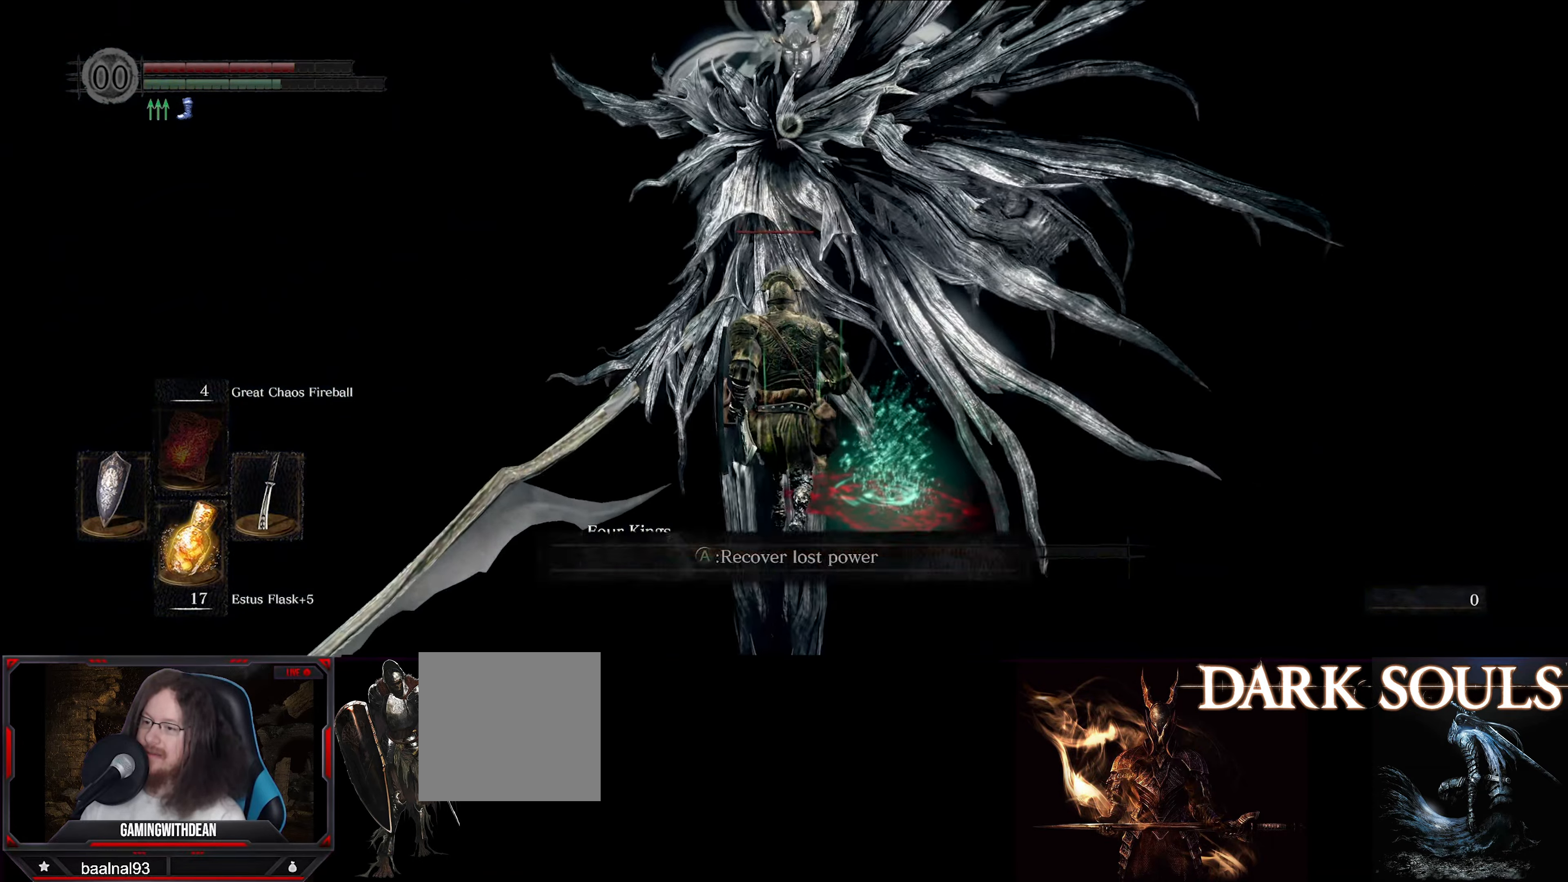
{"buttons": [], "left_stick": "center", "right_stick": "center", "events": [[66, "R1", "up"], [83, "left_stick", "center"]]}